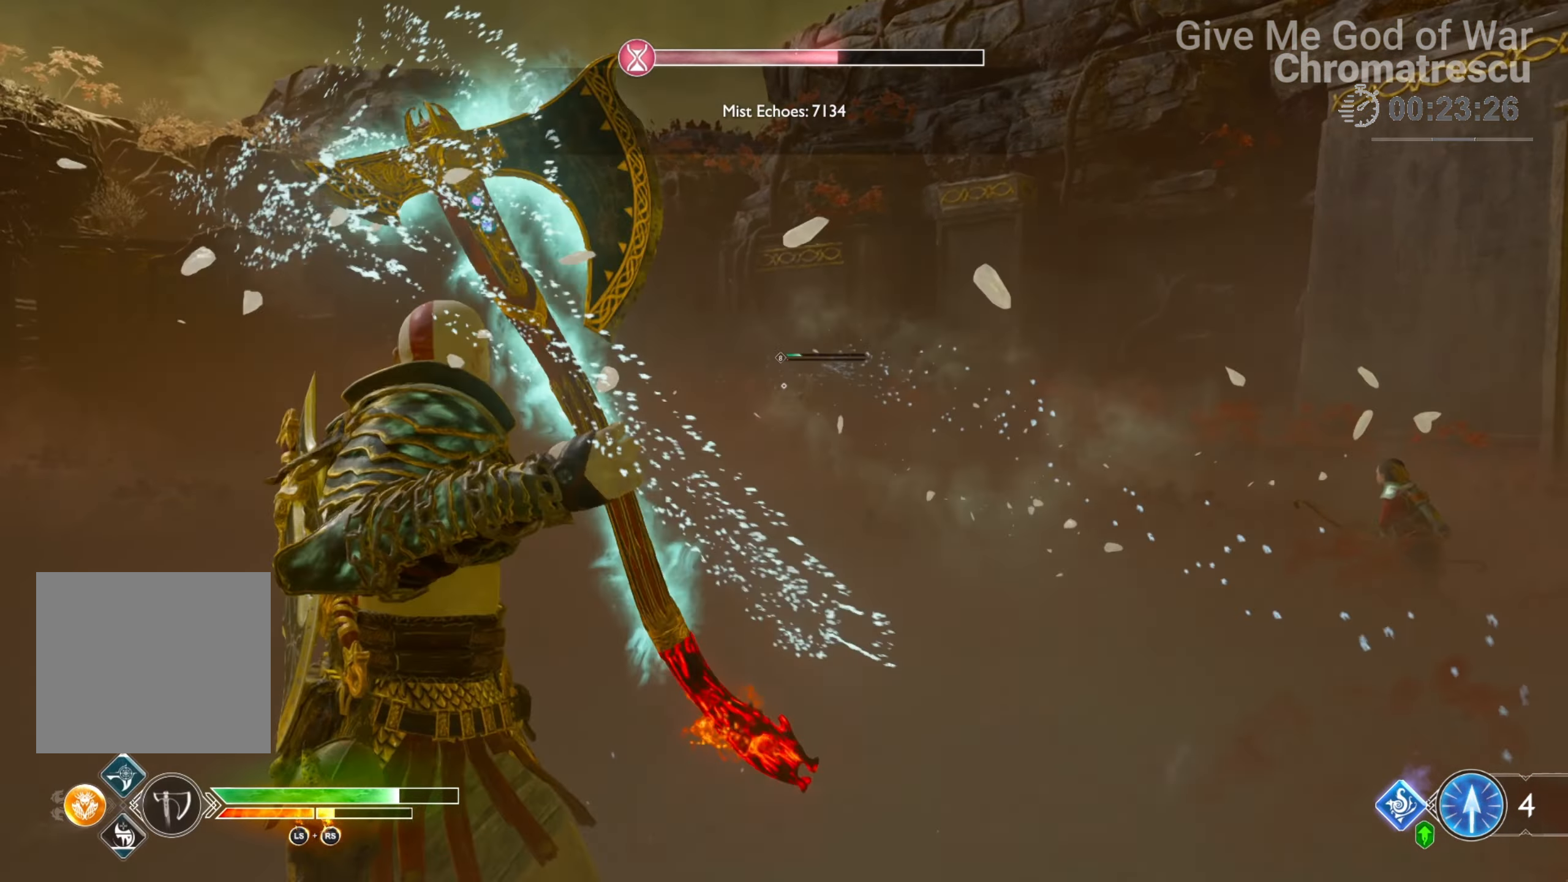
Gameplay with a controller (PlayStation layout); each line is a JSON object with the inputs held at the frame after it. "events" lists button and stick changes between this image and that frame as [ms after this image, input, new state], when the widget could be followed in between.
{"buttons": ["TRIANGLE"], "left_stick": "up-right", "right_stick": "center", "events": [[33, "R1", "up"], [135, "R1", "down"], [237, "R1", "up"], [305, "L2", "up"], [355, "left_stick", "up-right"], [508, "TRIANGLE", "down"]]}
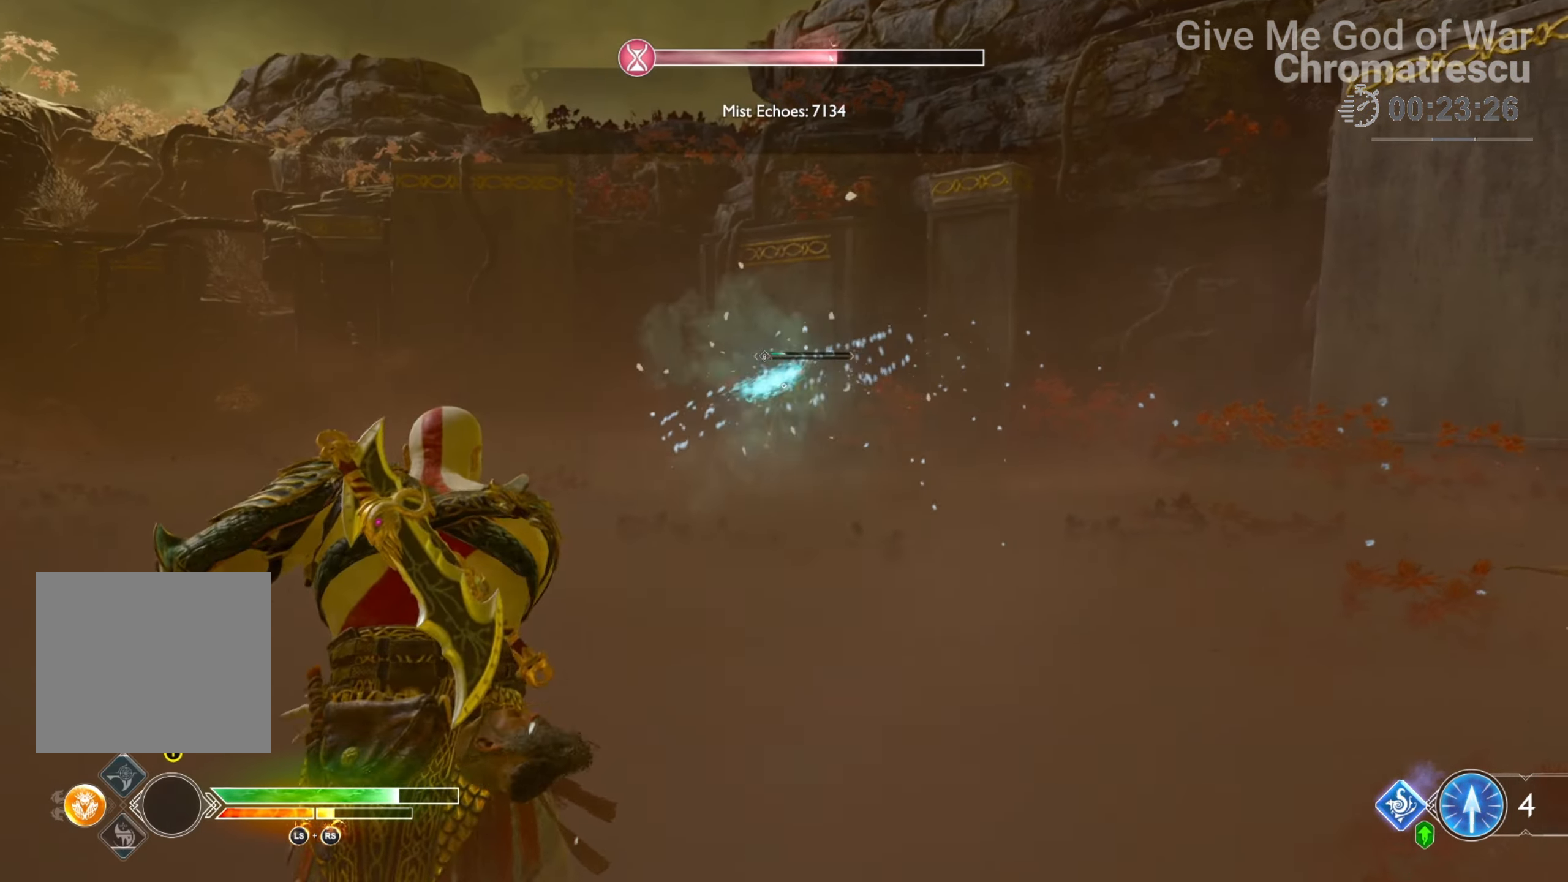
{"buttons": ["L2"], "left_stick": "up-right", "right_stick": "center", "events": [[102, "TRIANGLE", "up"], [169, "L2", "down"], [356, "R1", "down"], [475, "R1", "up"]]}
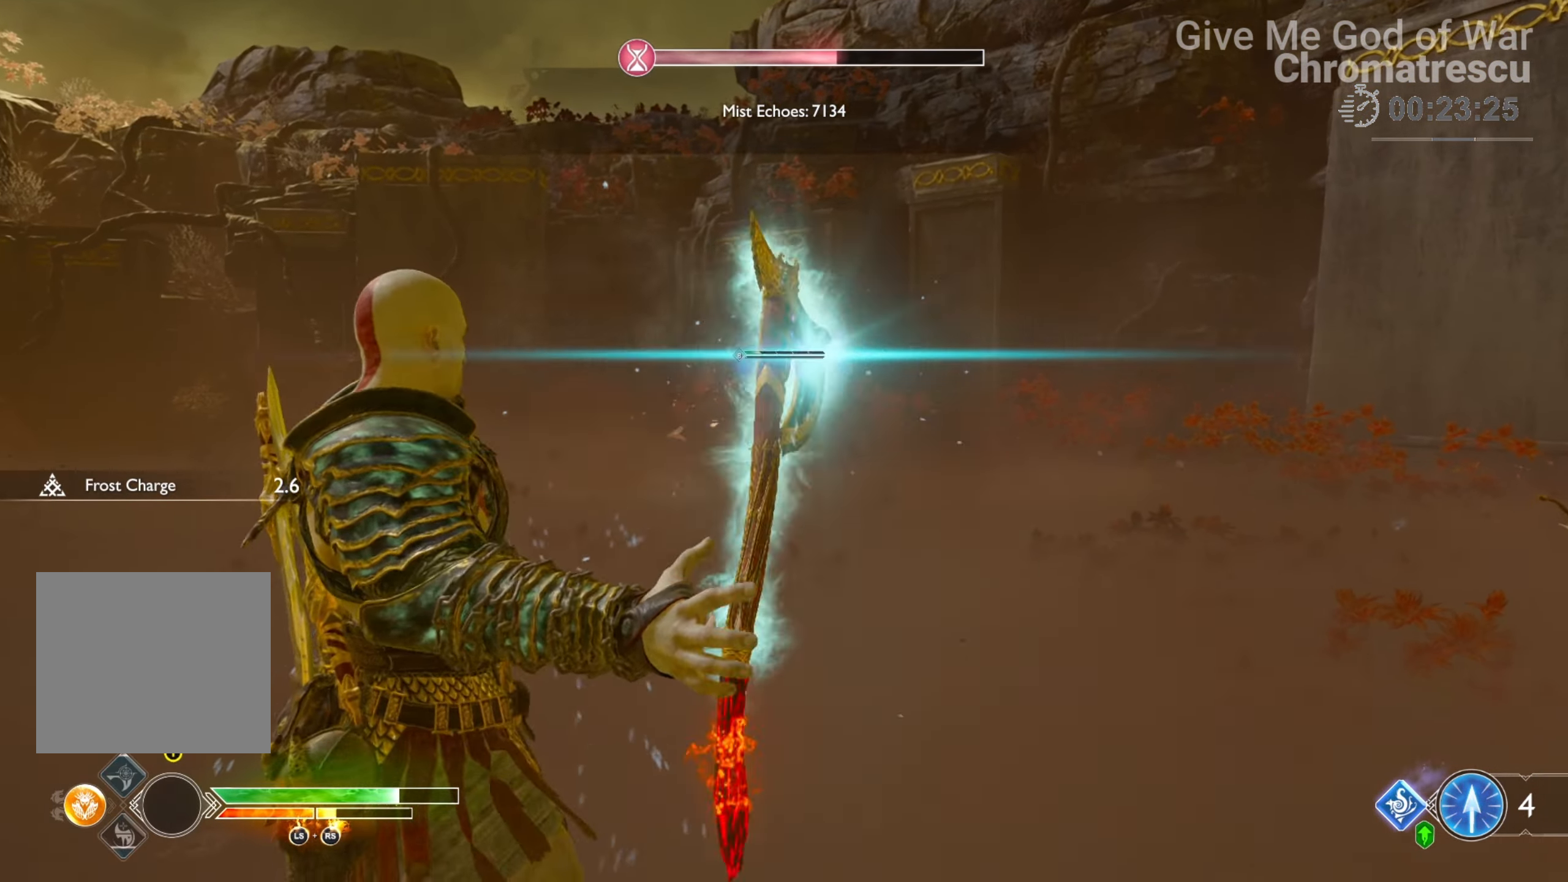
{"buttons": [], "left_stick": "down-left", "right_stick": "center", "events": [[67, "R1", "down"], [186, "R1", "up"], [254, "R1", "down"], [254, "right_stick", "down-left"], [372, "R1", "up"], [372, "left_stick", "left"], [372, "right_stick", "center"], [406, "L2", "up"], [440, "left_stick", "down-left"]]}
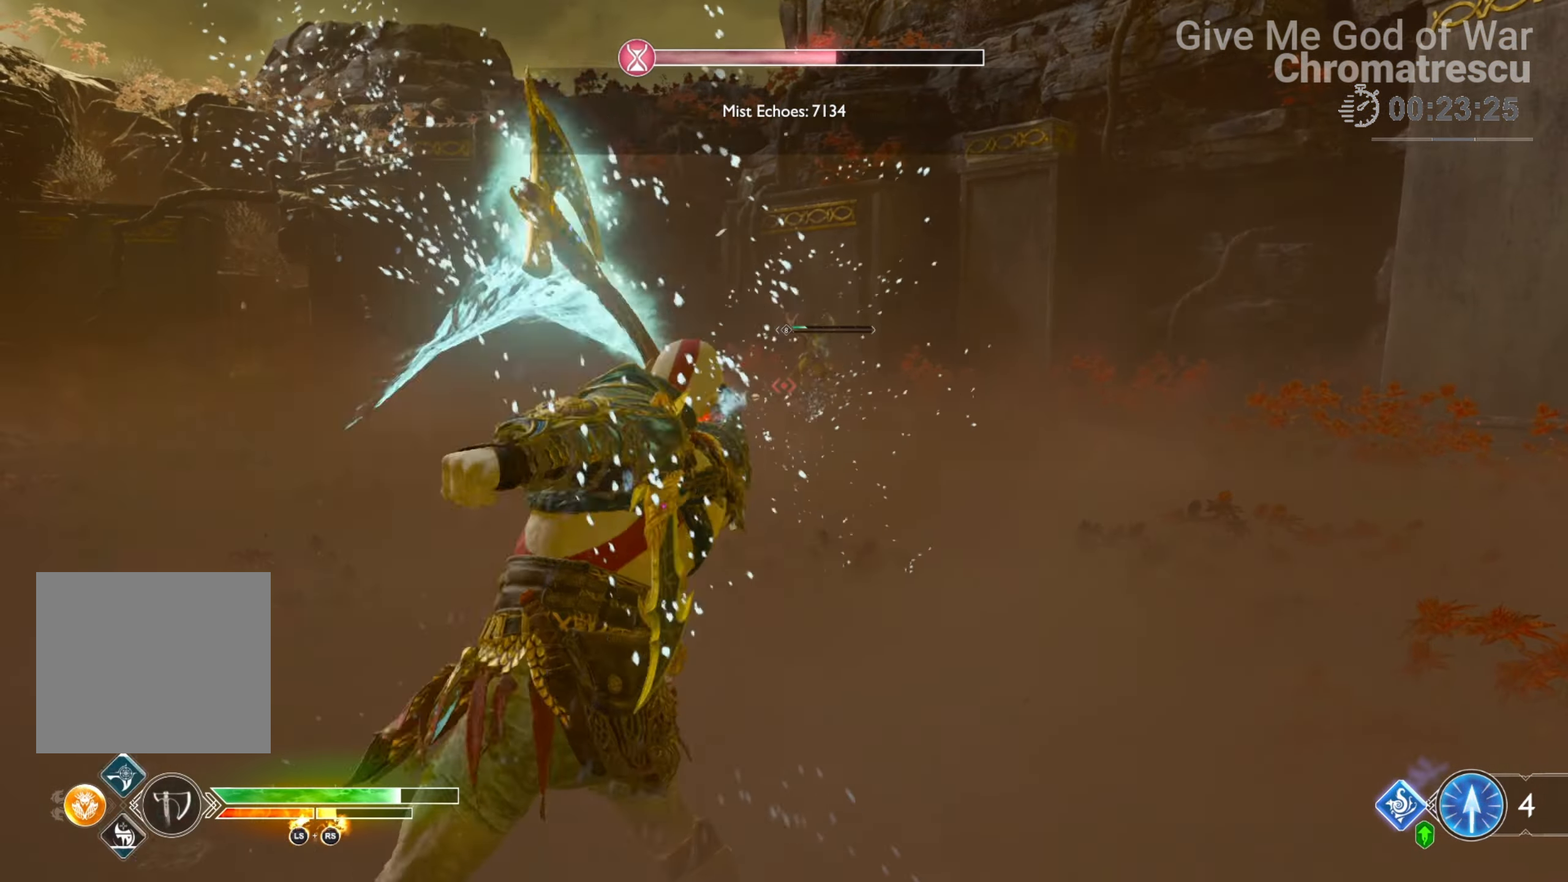
{"buttons": [], "left_stick": "down-right", "right_stick": "center", "events": [[68, "left_stick", "right"], [102, "right_stick", "up-right"], [153, "left_stick", "center"], [203, "left_stick", "down-right"], [254, "right_stick", "center"]]}
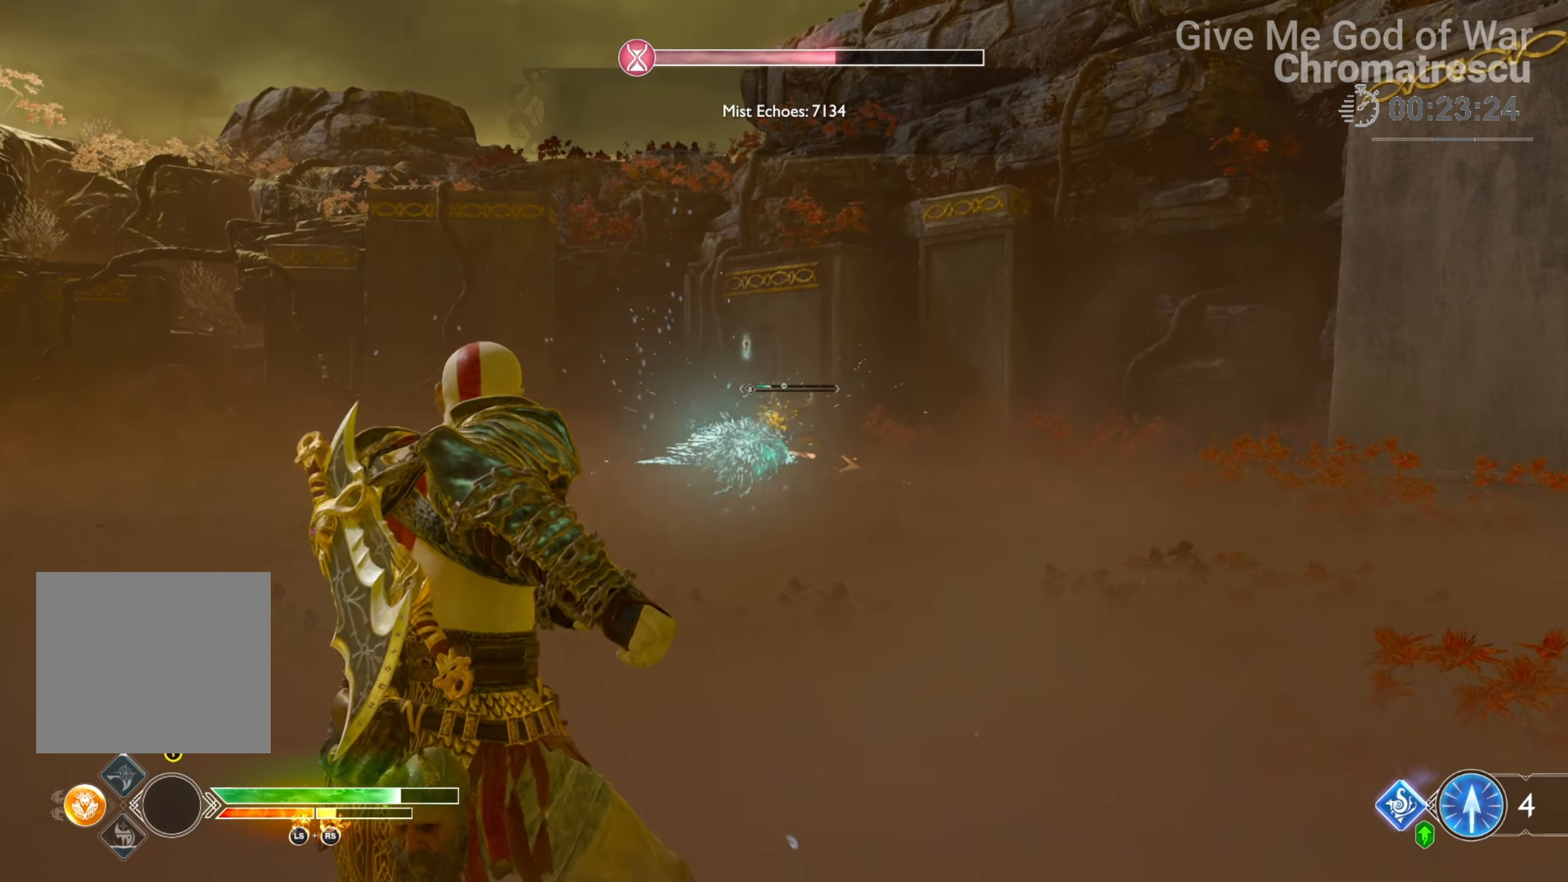
{"buttons": [], "left_stick": "center", "right_stick": "center", "events": [[67, "TRIANGLE", "down"], [169, "TRIANGLE", "up"], [169, "left_stick", "center"], [220, "left_stick", "up"], [372, "right_stick", "down-left"], [423, "left_stick", "center"], [457, "right_stick", "center"]]}
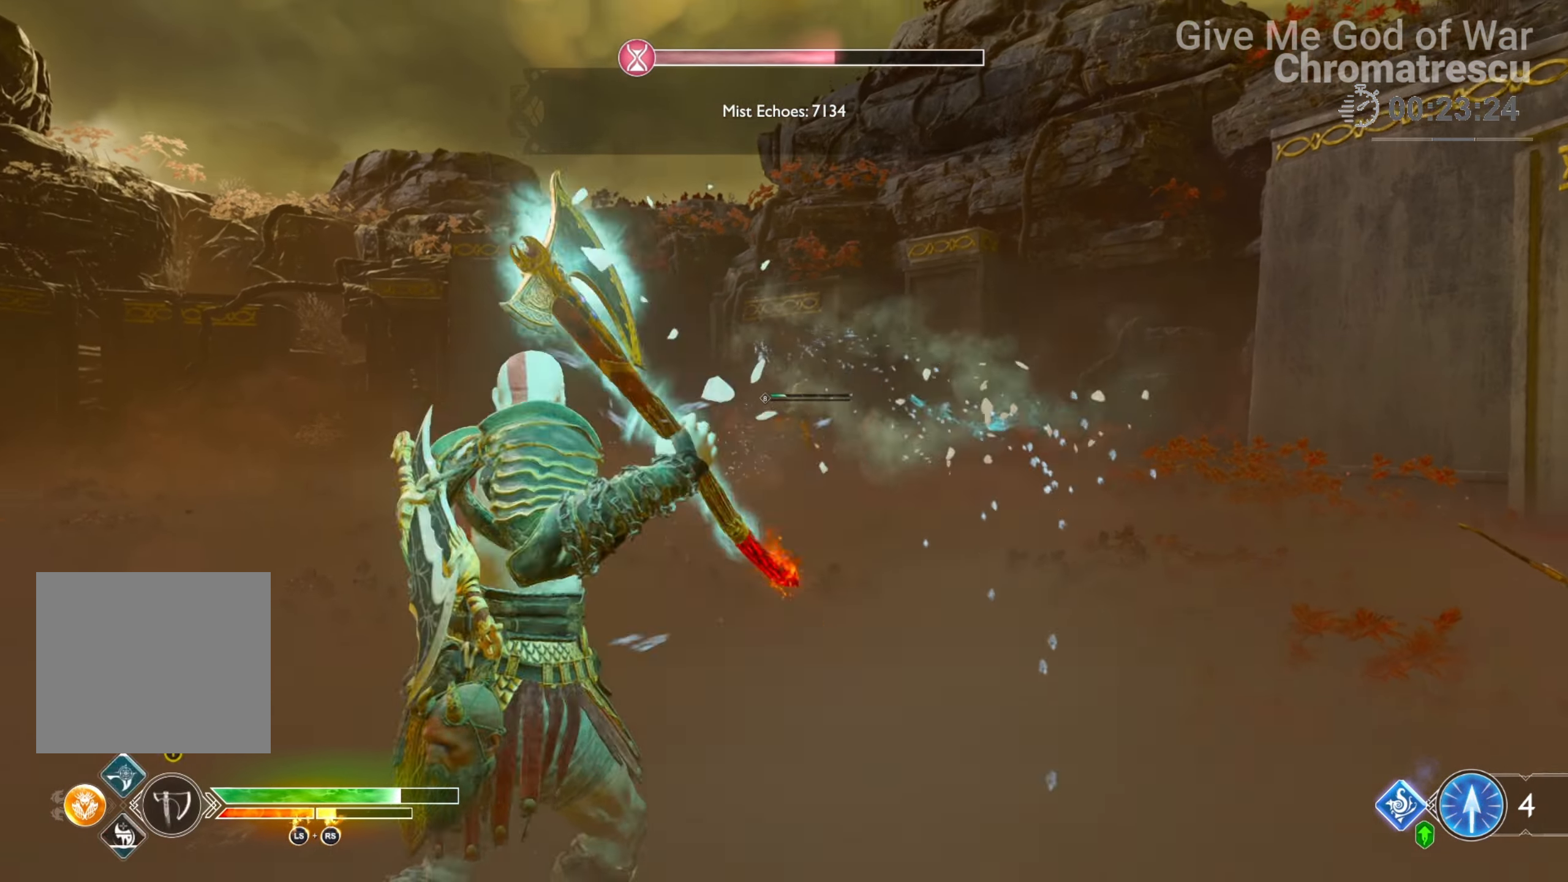
{"buttons": [], "left_stick": "center", "right_stick": "center", "events": [[68, "DPAD_LEFT", "down"], [186, "DPAD_LEFT", "up"]]}
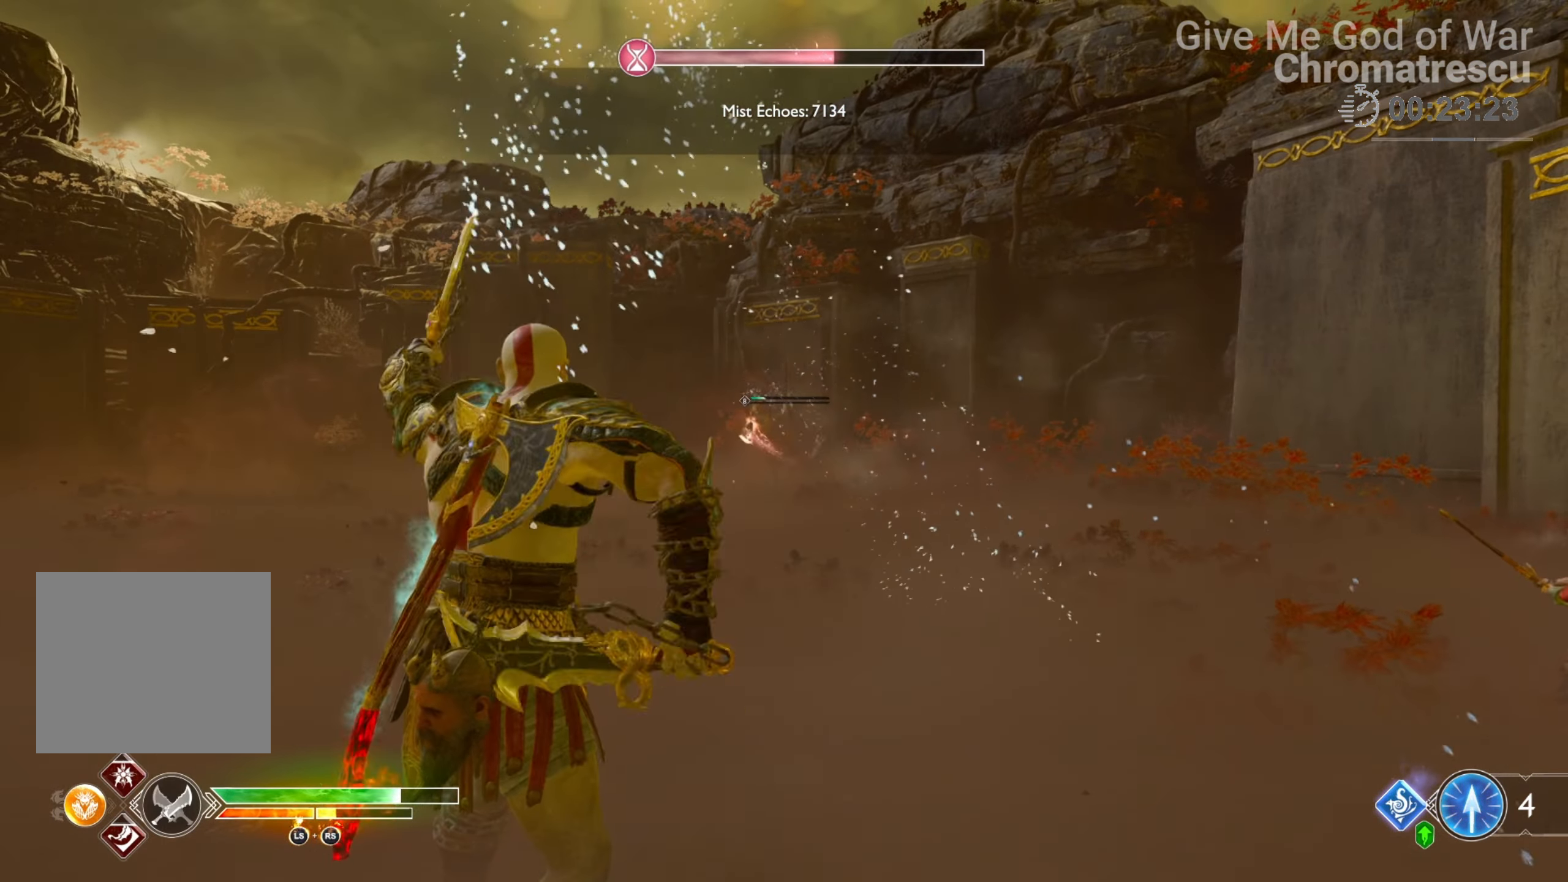
{"buttons": [], "left_stick": "down-left", "right_stick": "center", "events": [[84, "left_stick", "up-left"], [254, "TRIANGLE", "down"], [254, "left_stick", "center"], [339, "TRIANGLE", "up"], [406, "left_stick", "down-left"]]}
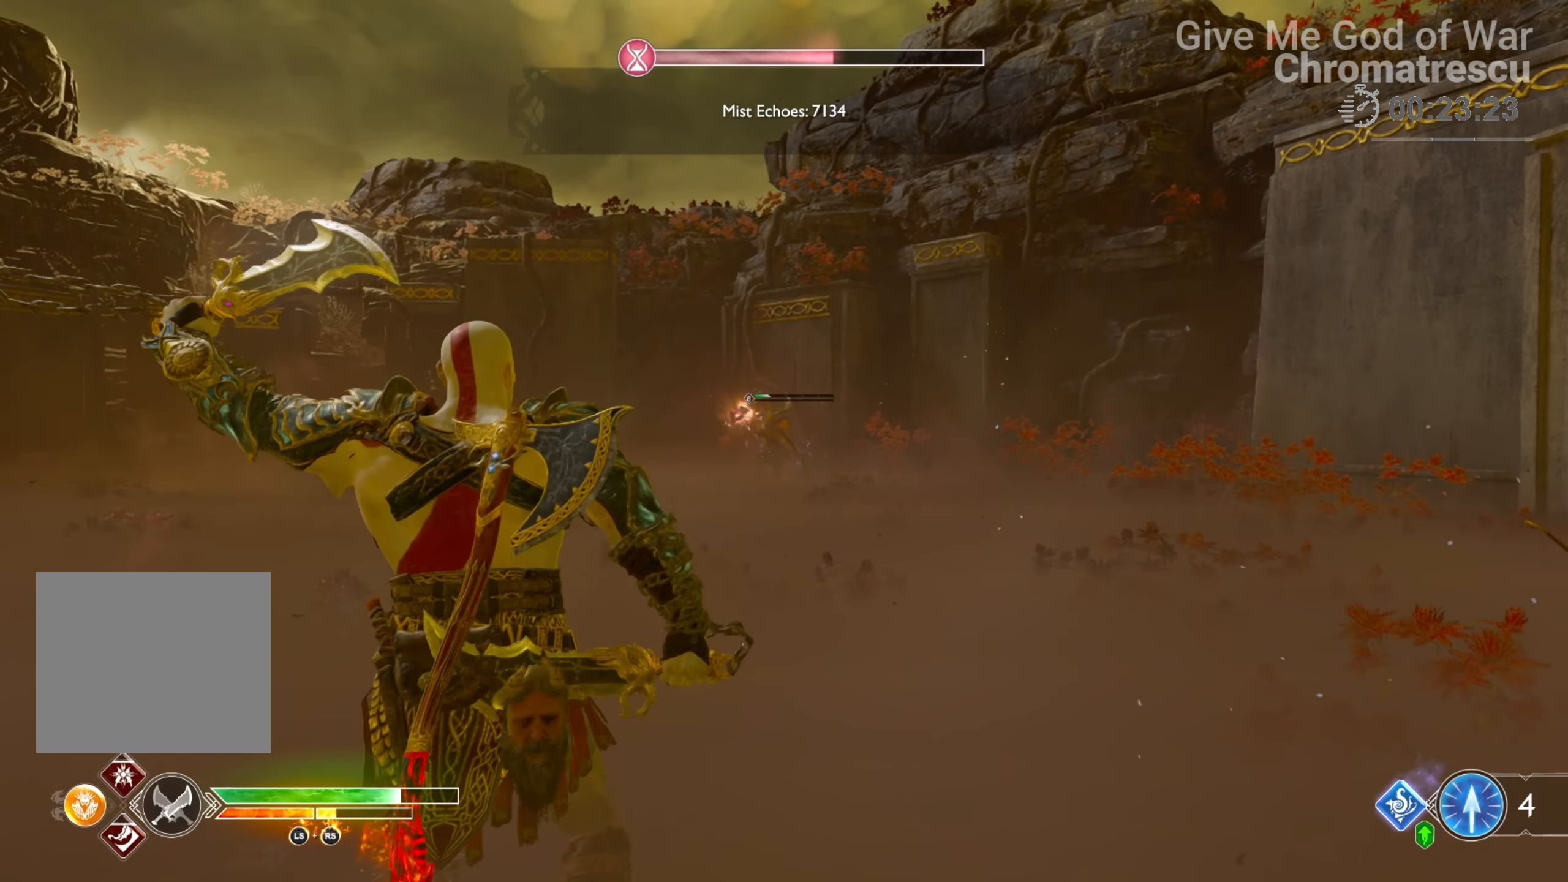
{"buttons": ["R2"], "left_stick": "down-left", "right_stick": "center", "events": [[17, "left_stick", "center"], [34, "right_stick", "down"], [187, "right_stick", "center"], [255, "left_stick", "down-left"], [288, "R2", "down"]]}
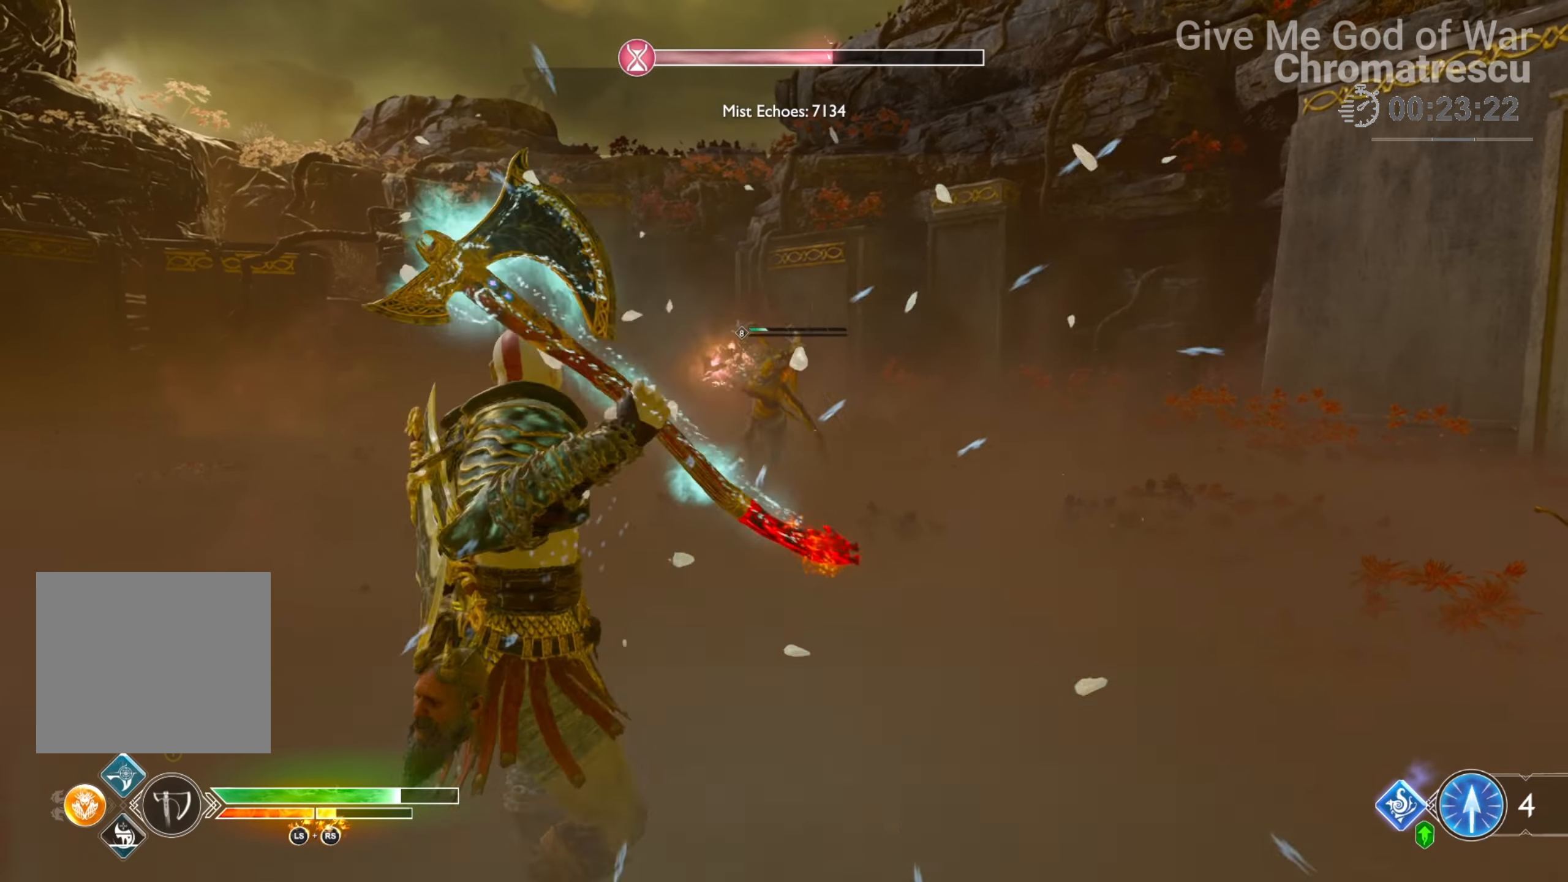
{"buttons": ["CROSS"], "left_stick": "down-left", "right_stick": "center", "events": [[220, "R2", "up"], [508, "CROSS", "down"]]}
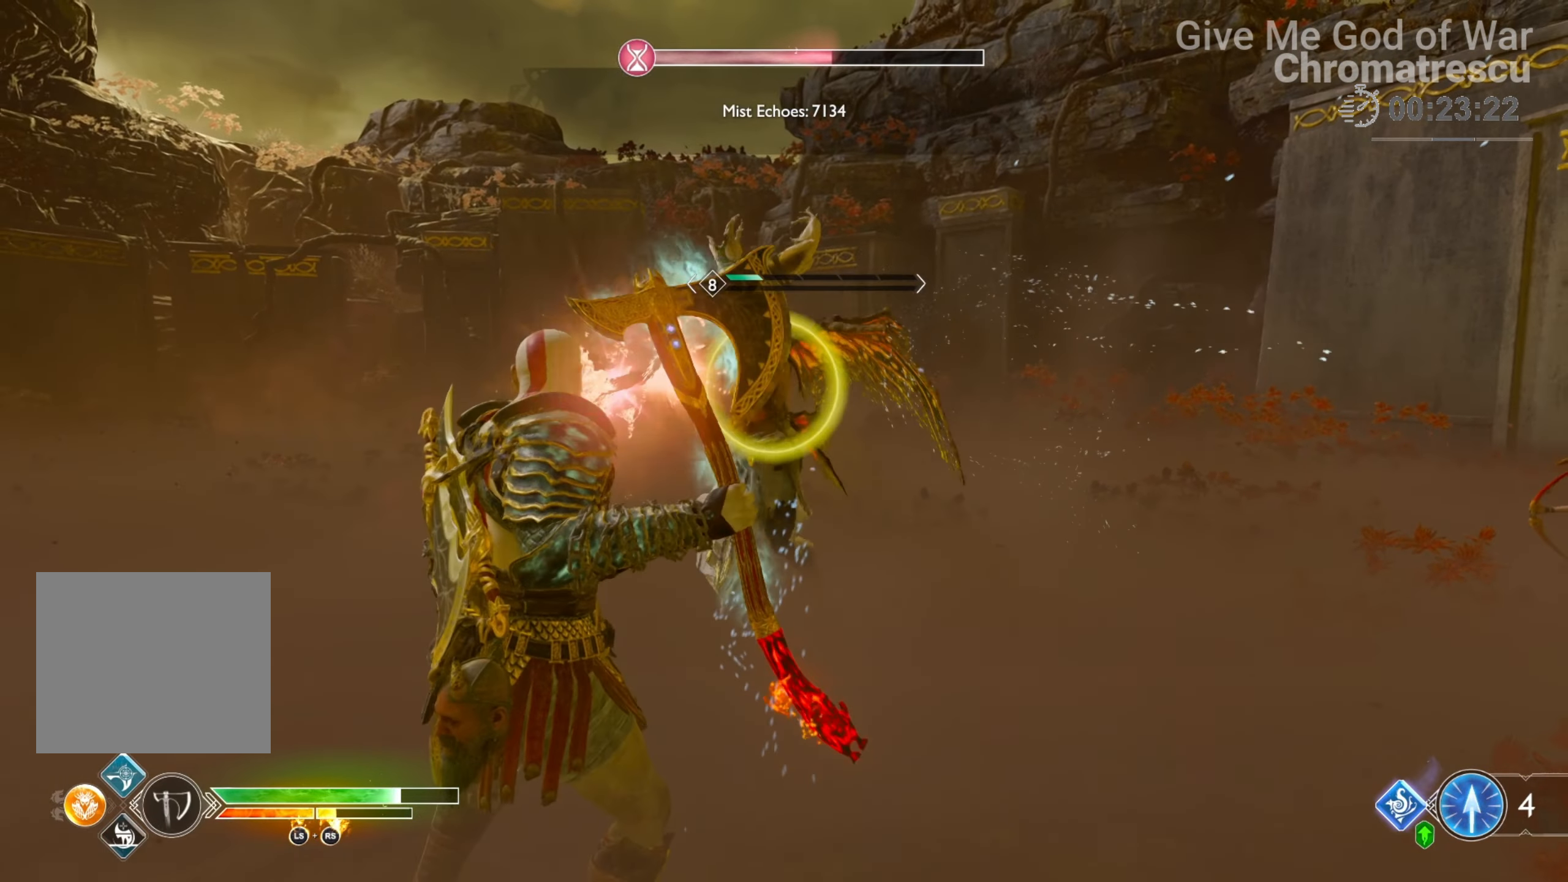
{"buttons": [], "left_stick": "down-left", "right_stick": "center", "events": [[153, "CROSS", "up"], [187, "CROSS", "down"], [407, "CROSS", "up"]]}
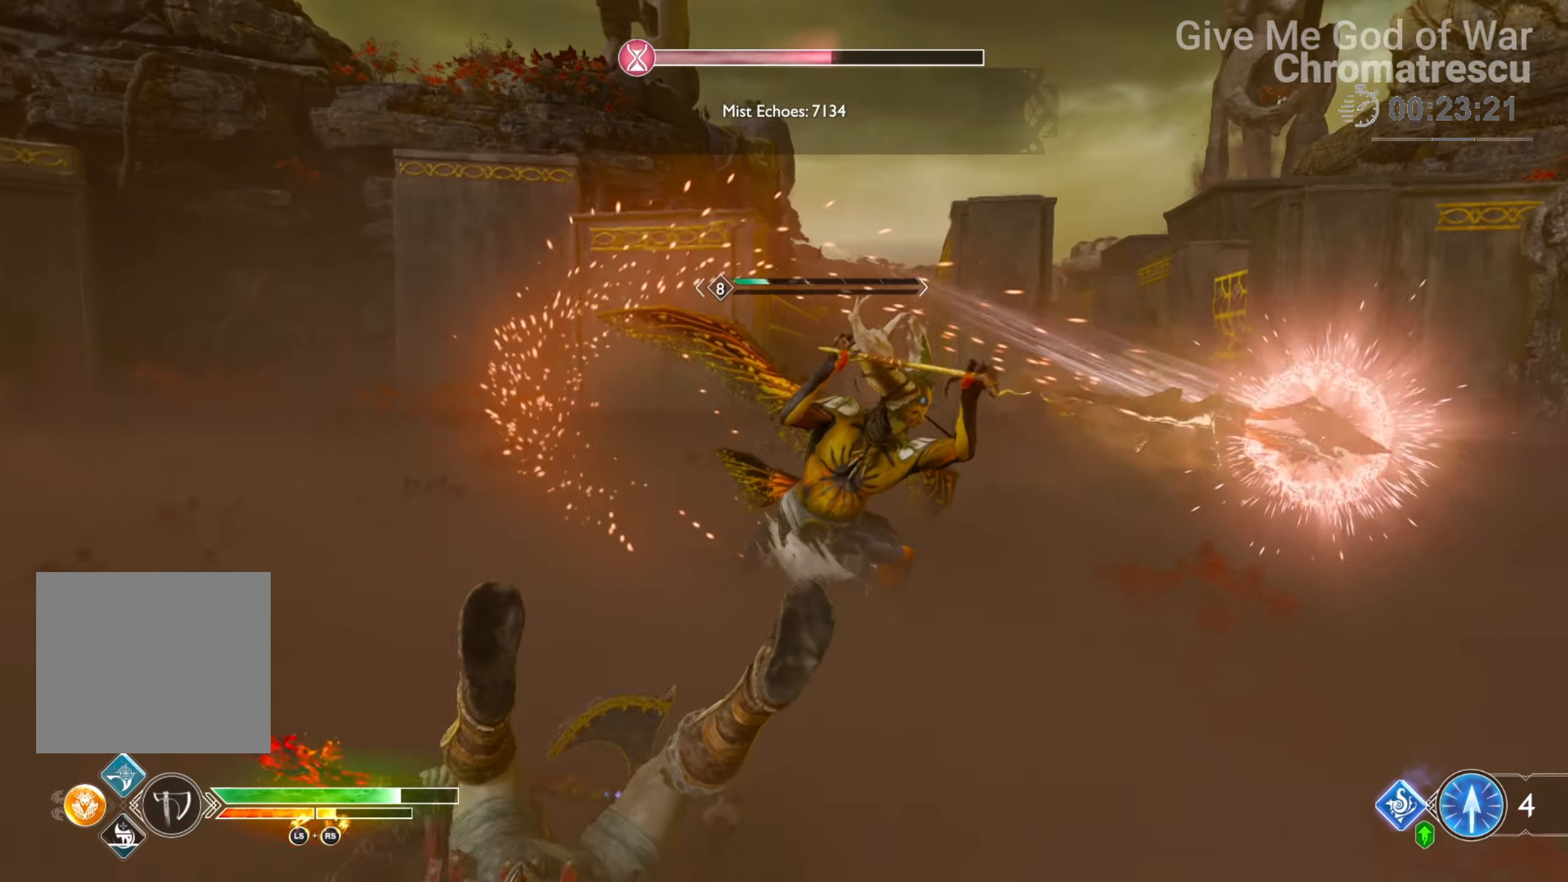
{"buttons": [], "left_stick": "down", "right_stick": "center", "events": [[152, "right_stick", "down"], [288, "left_stick", "down"], [288, "right_stick", "center"]]}
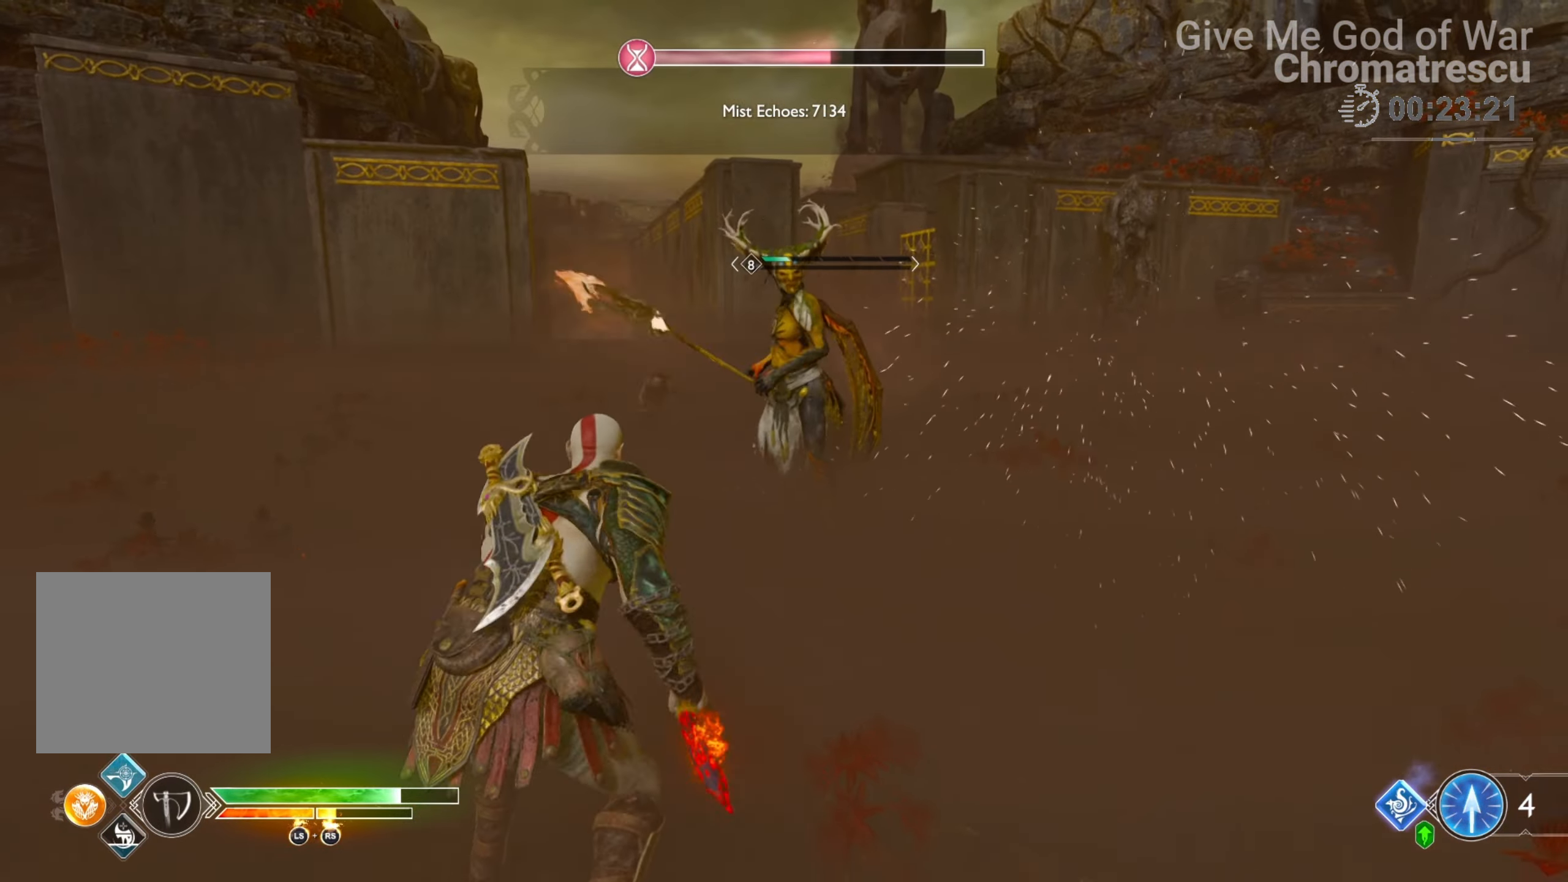
{"buttons": [], "left_stick": "down", "right_stick": "center", "events": [[390, "SQUARE", "down"], [475, "SQUARE", "up"]]}
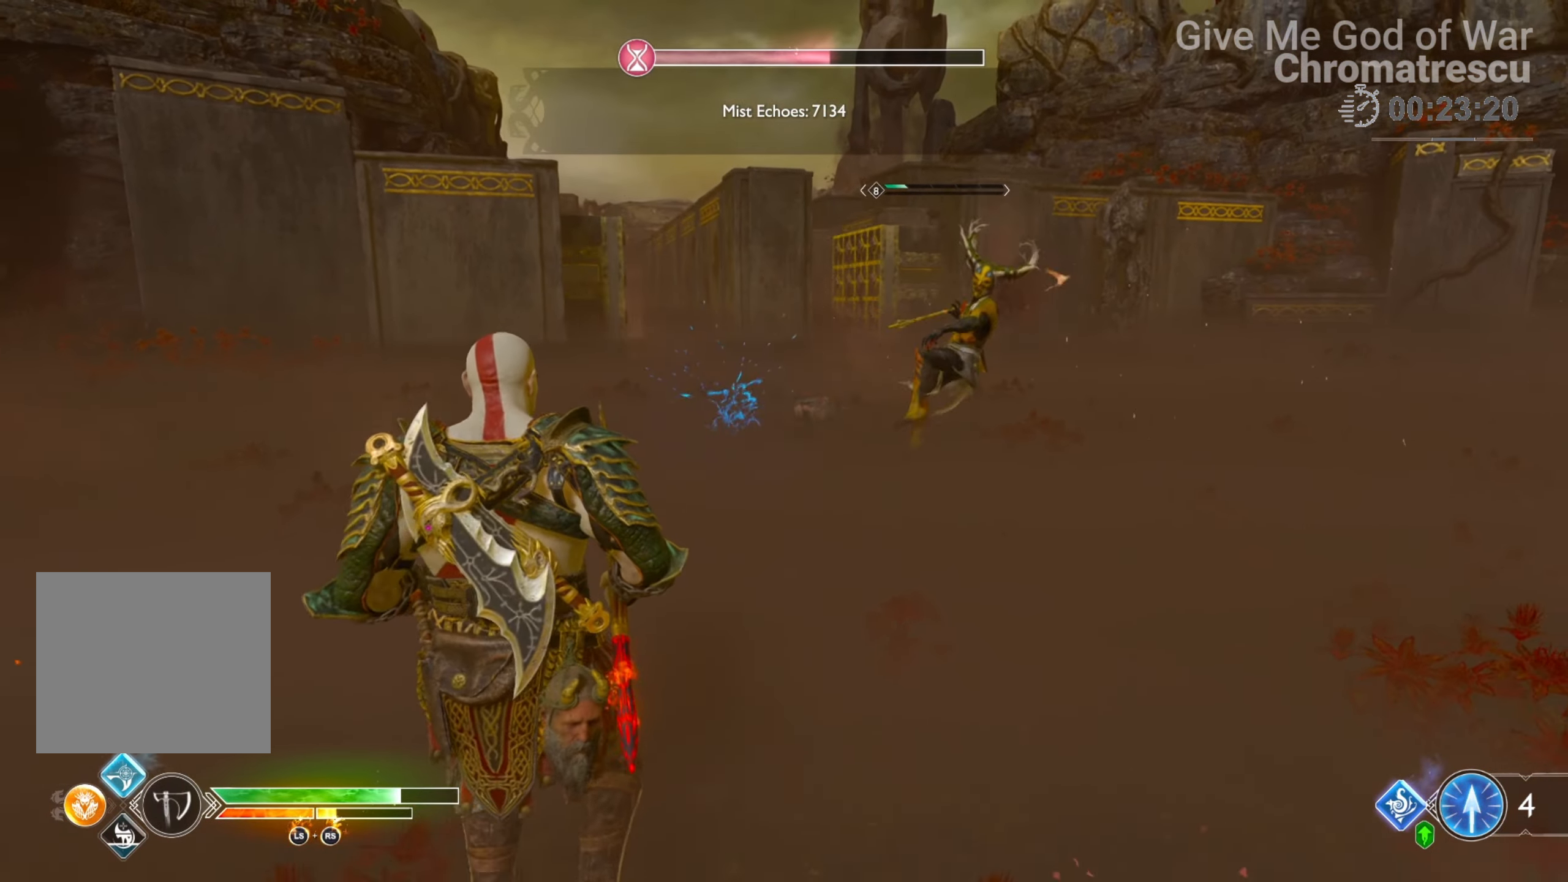
{"buttons": [], "left_stick": "center", "right_stick": "right", "events": [[68, "SQUARE", "down"], [119, "SQUARE", "up"], [186, "SQUARE", "down"], [271, "SQUARE", "up"], [491, "left_stick", "center"], [491, "right_stick", "right"]]}
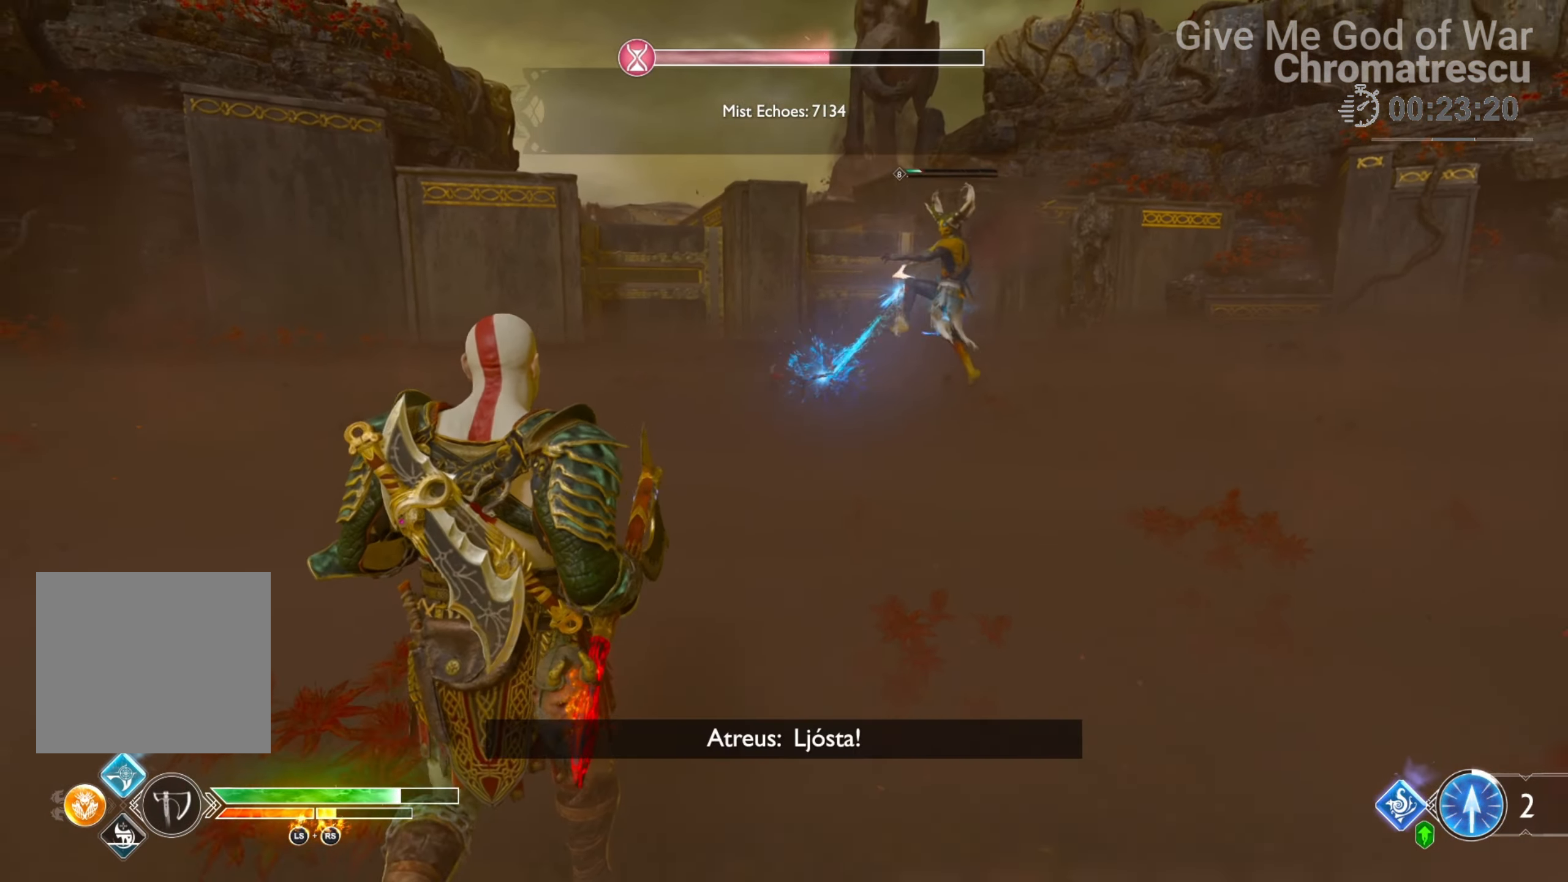
{"buttons": [], "left_stick": "center", "right_stick": "center", "events": [[17, "left_stick", "up-left"], [17, "right_stick", "up-right"], [136, "L3", "down"], [136, "left_stick", "up"], [153, "right_stick", "center"], [288, "L3", "up"], [390, "left_stick", "center"]]}
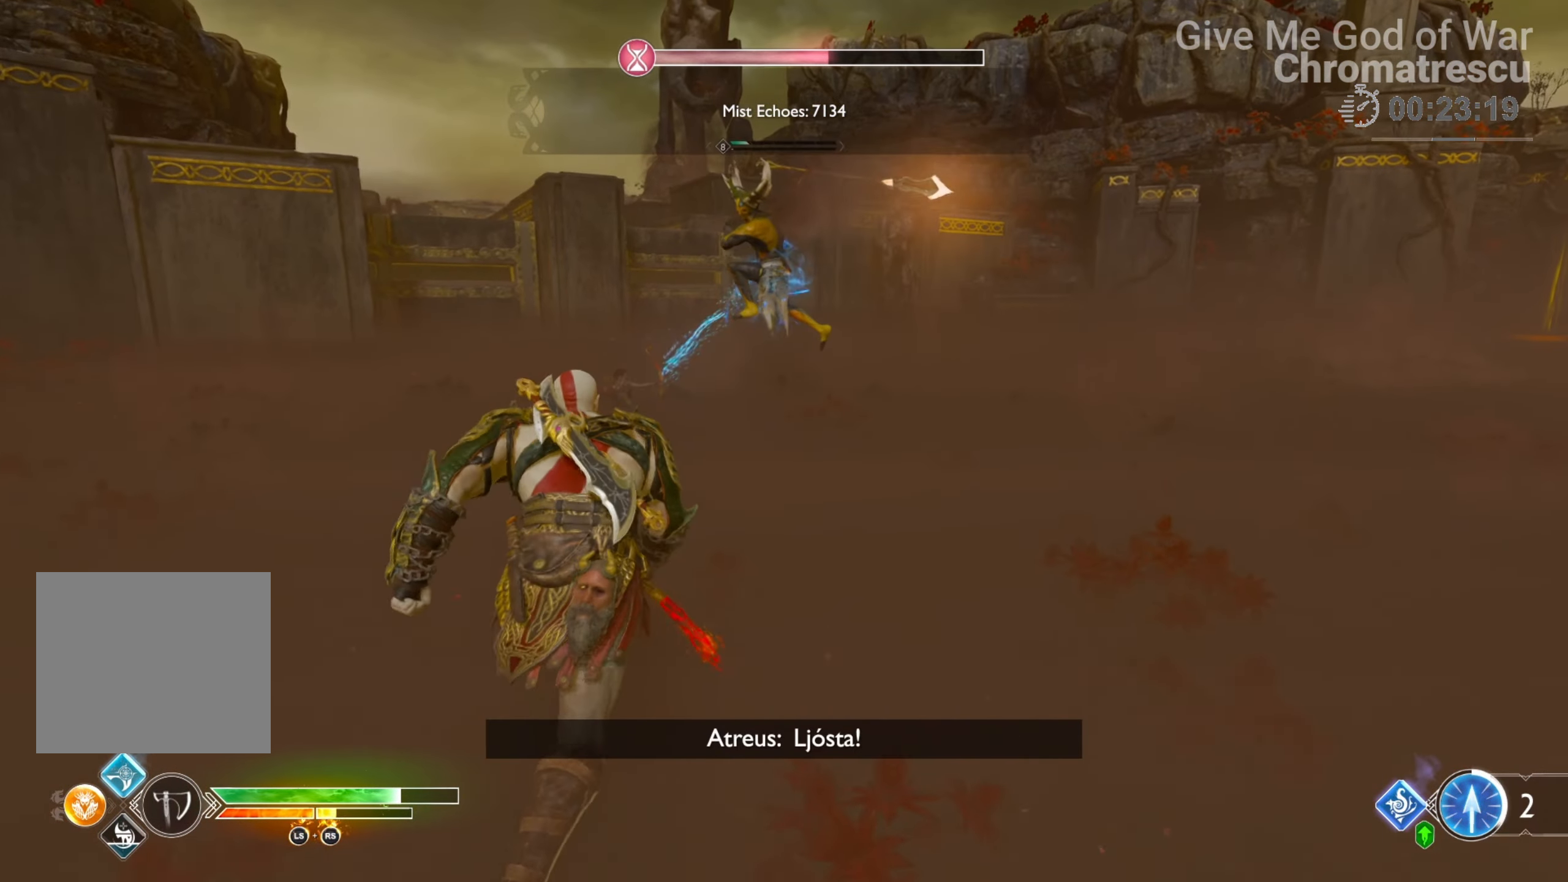
{"buttons": ["L1"], "left_stick": "center", "right_stick": "center", "events": [[407, "L1", "down"]]}
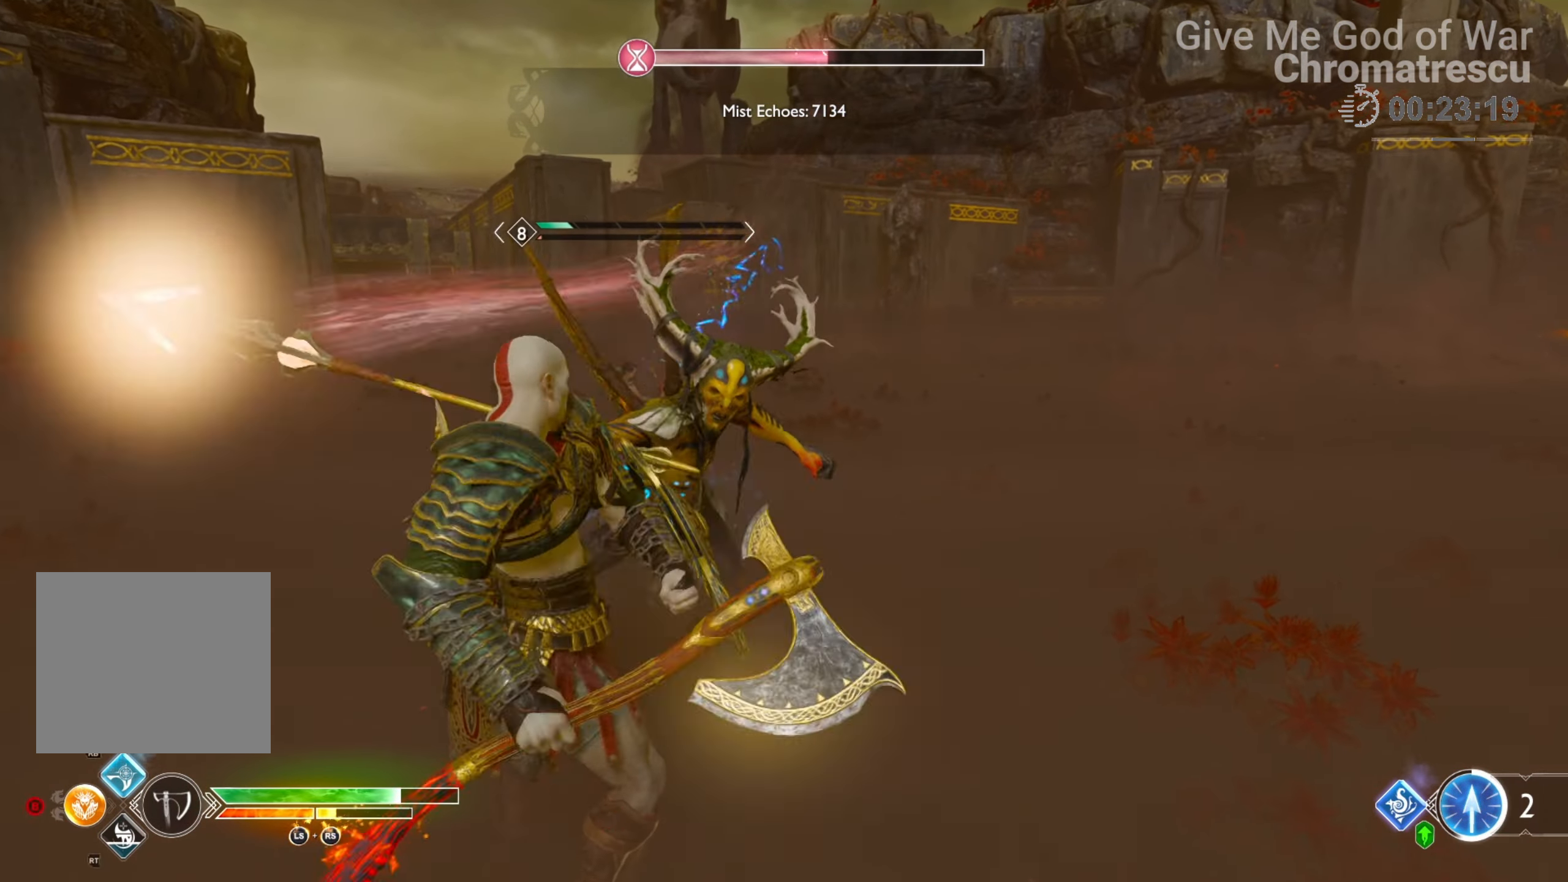
{"buttons": ["R2"], "left_stick": "center", "right_stick": "center", "events": [[204, "L1", "up"], [272, "R2", "down"]]}
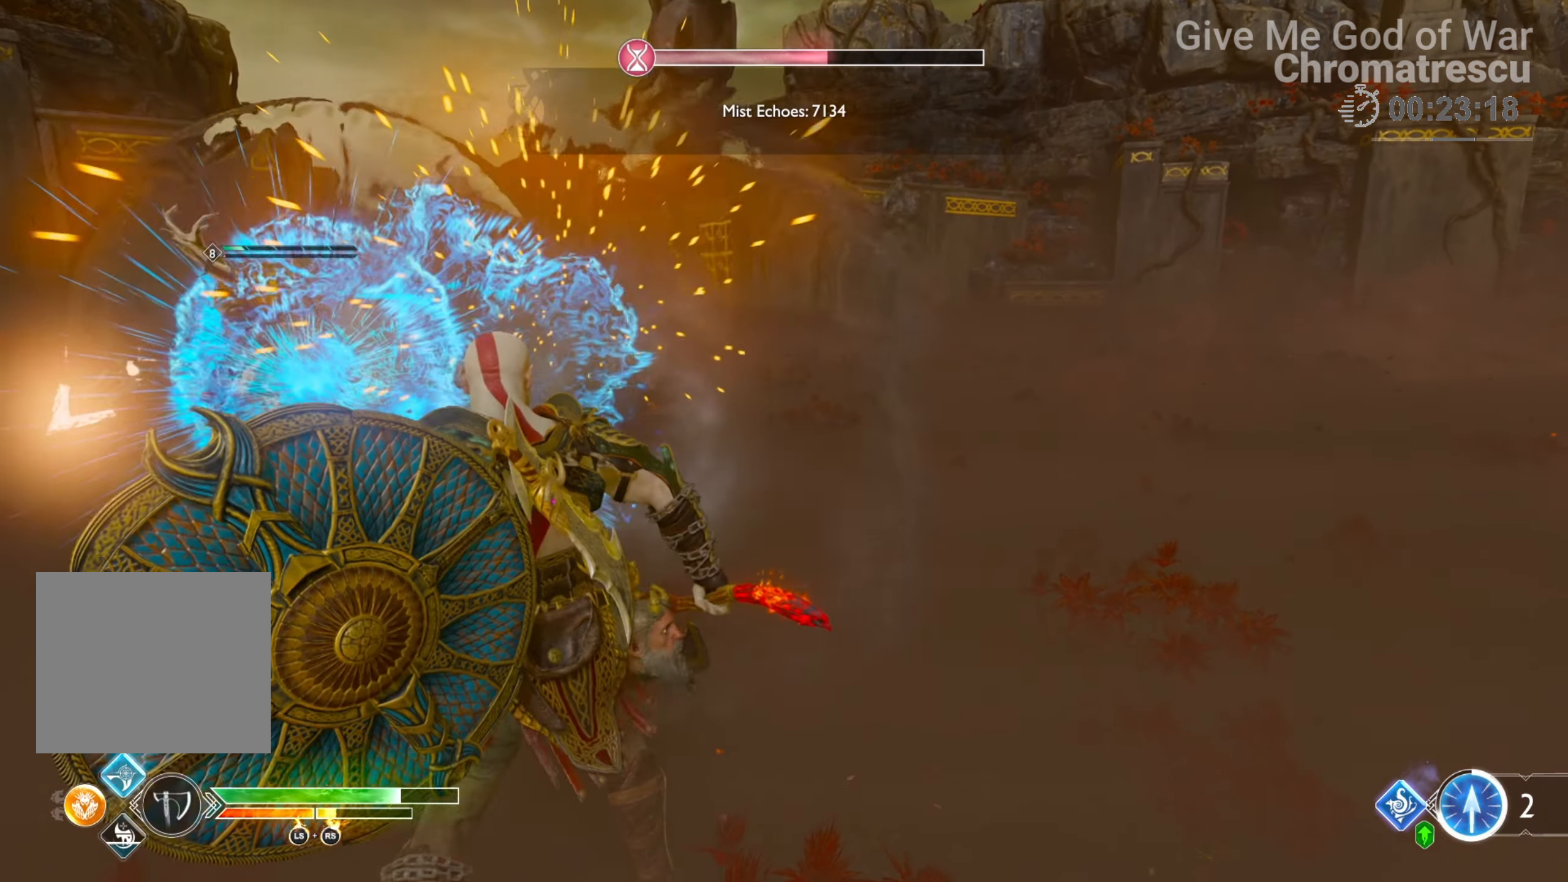
{"buttons": ["R2"], "left_stick": "center", "right_stick": "center", "events": [[102, "right_stick", "down-left"], [237, "right_stick", "left"], [508, "right_stick", "center"]]}
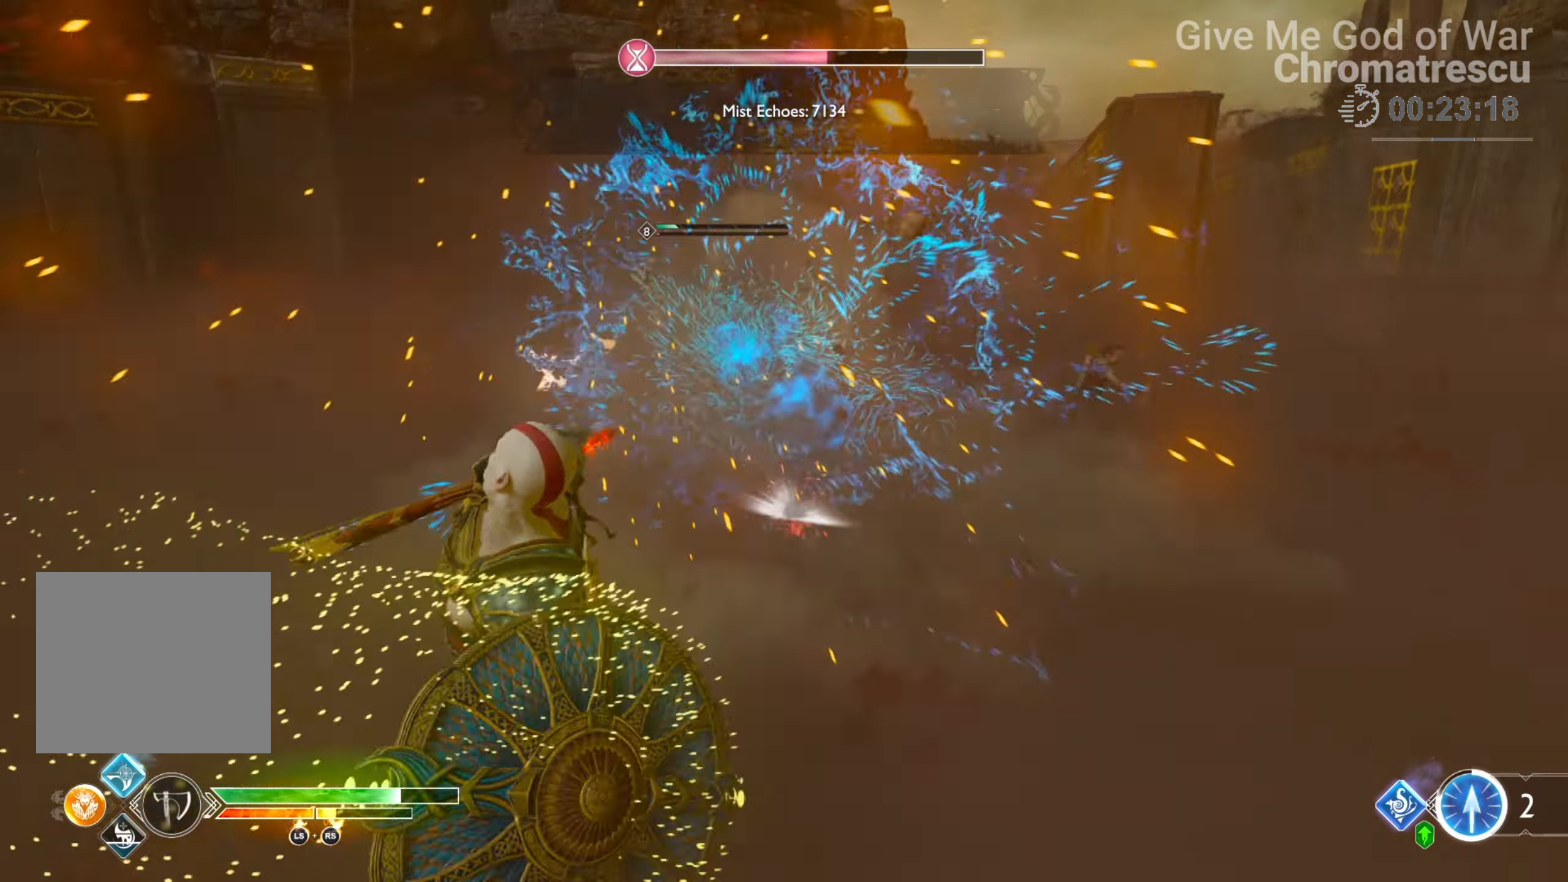
{"buttons": ["R2"], "left_stick": "center", "right_stick": "up-right", "events": [[85, "right_stick", "left"], [204, "right_stick", "up-left"], [339, "right_stick", "up-right"]]}
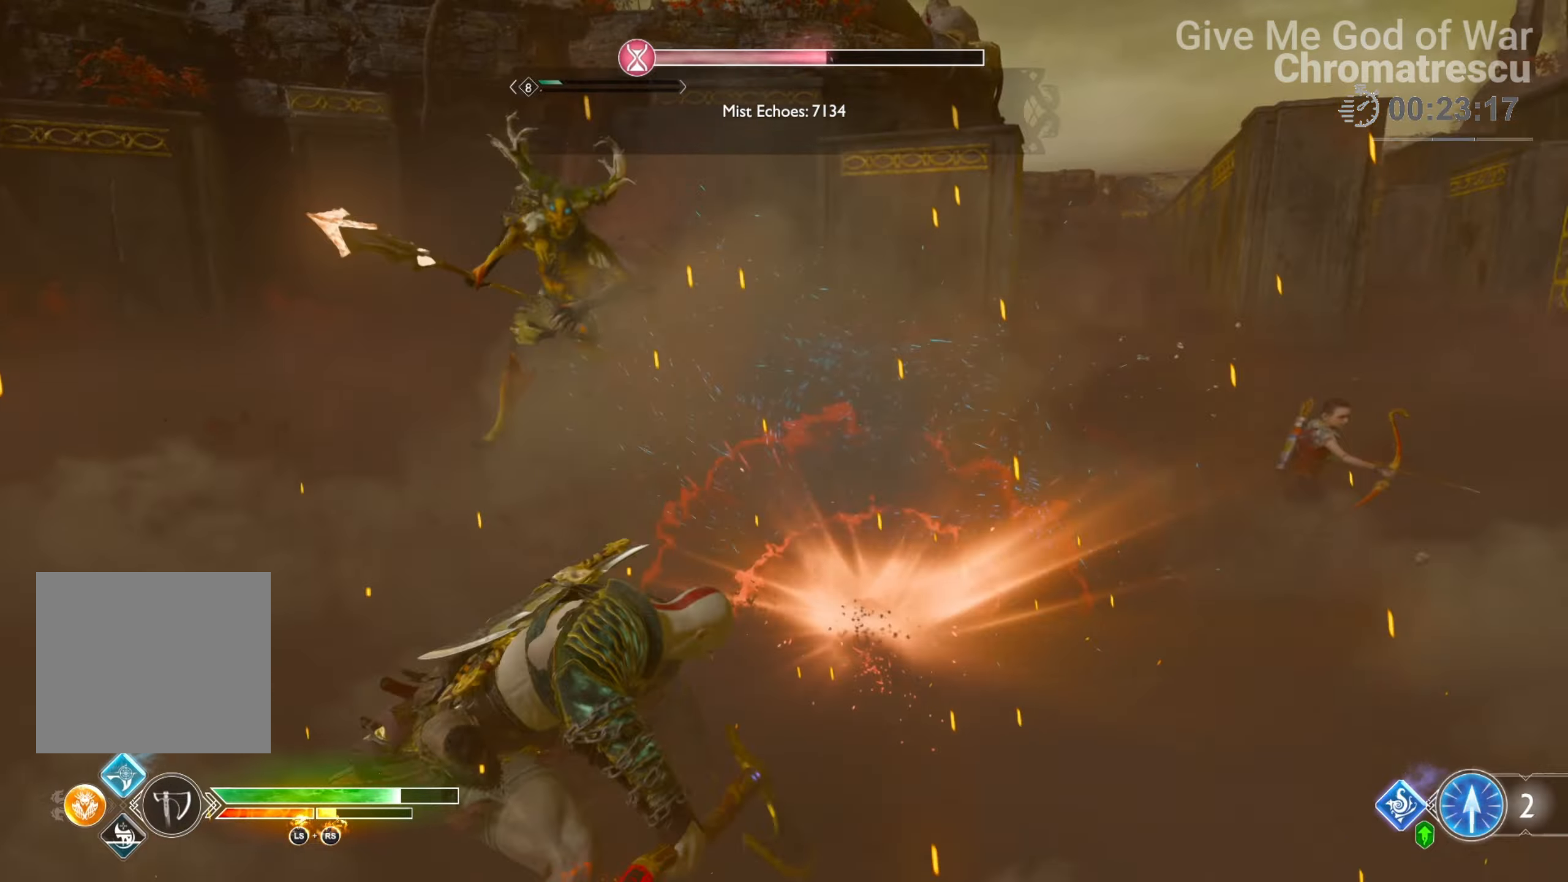
{"buttons": [], "left_stick": "down", "right_stick": "center", "events": [[16, "right_stick", "center"], [271, "R2", "up"], [389, "left_stick", "down"]]}
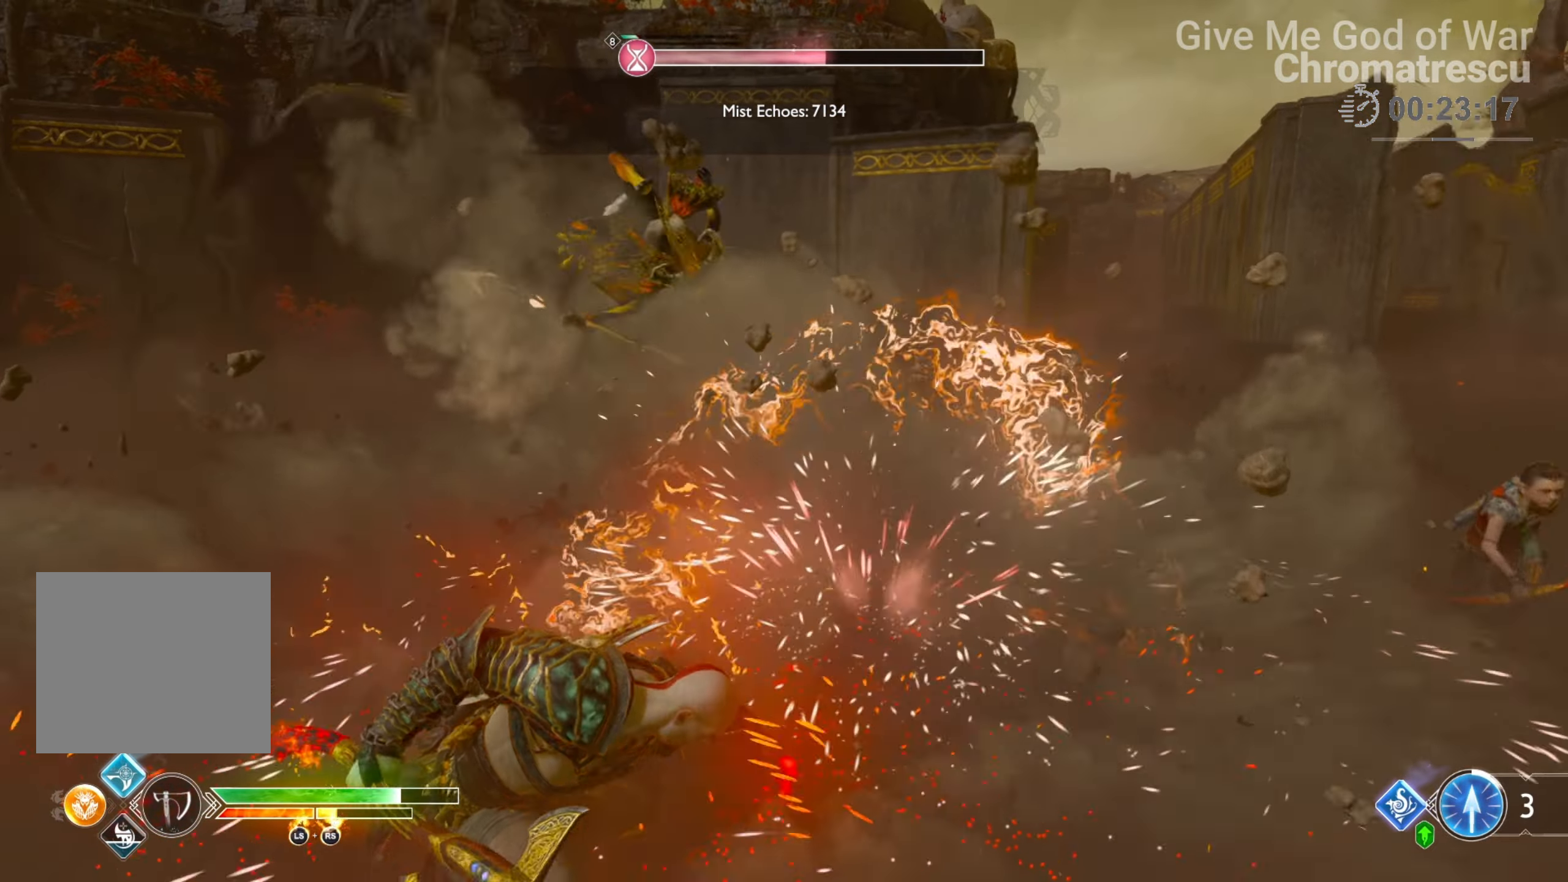
{"buttons": ["L1"], "left_stick": "down", "right_stick": "center", "events": [[237, "right_stick", "up"], [407, "right_stick", "center"], [441, "L1", "down"]]}
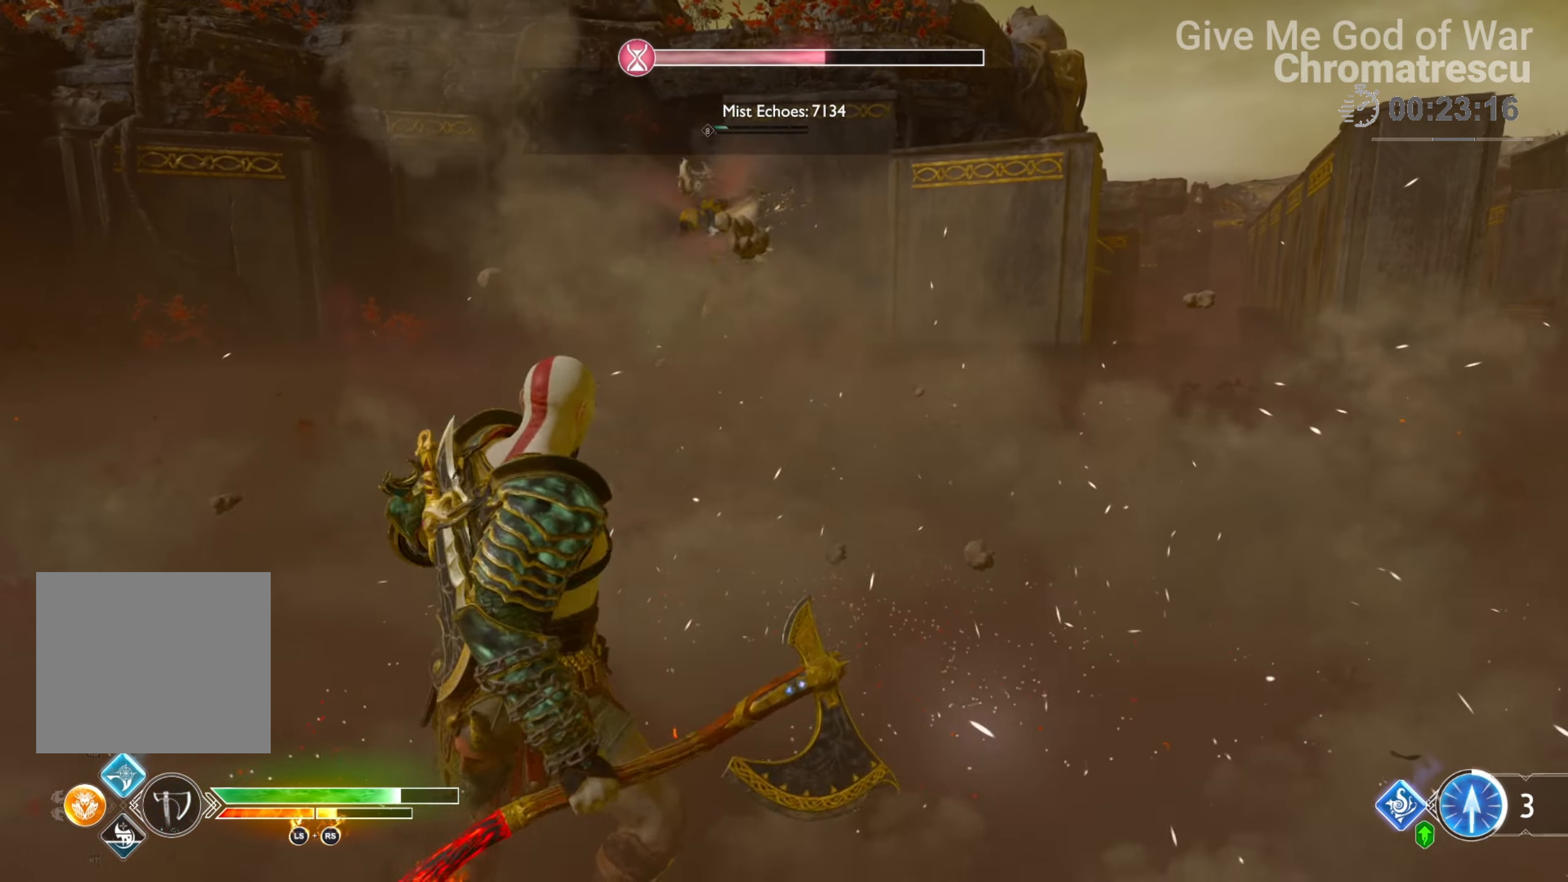
{"buttons": [], "left_stick": "center", "right_stick": "center", "events": [[33, "L3", "down"], [33, "R1", "down"], [152, "L3", "up"], [186, "R1", "up"], [254, "R1", "down"], [305, "L1", "up"], [322, "R1", "up"], [339, "left_stick", "center"]]}
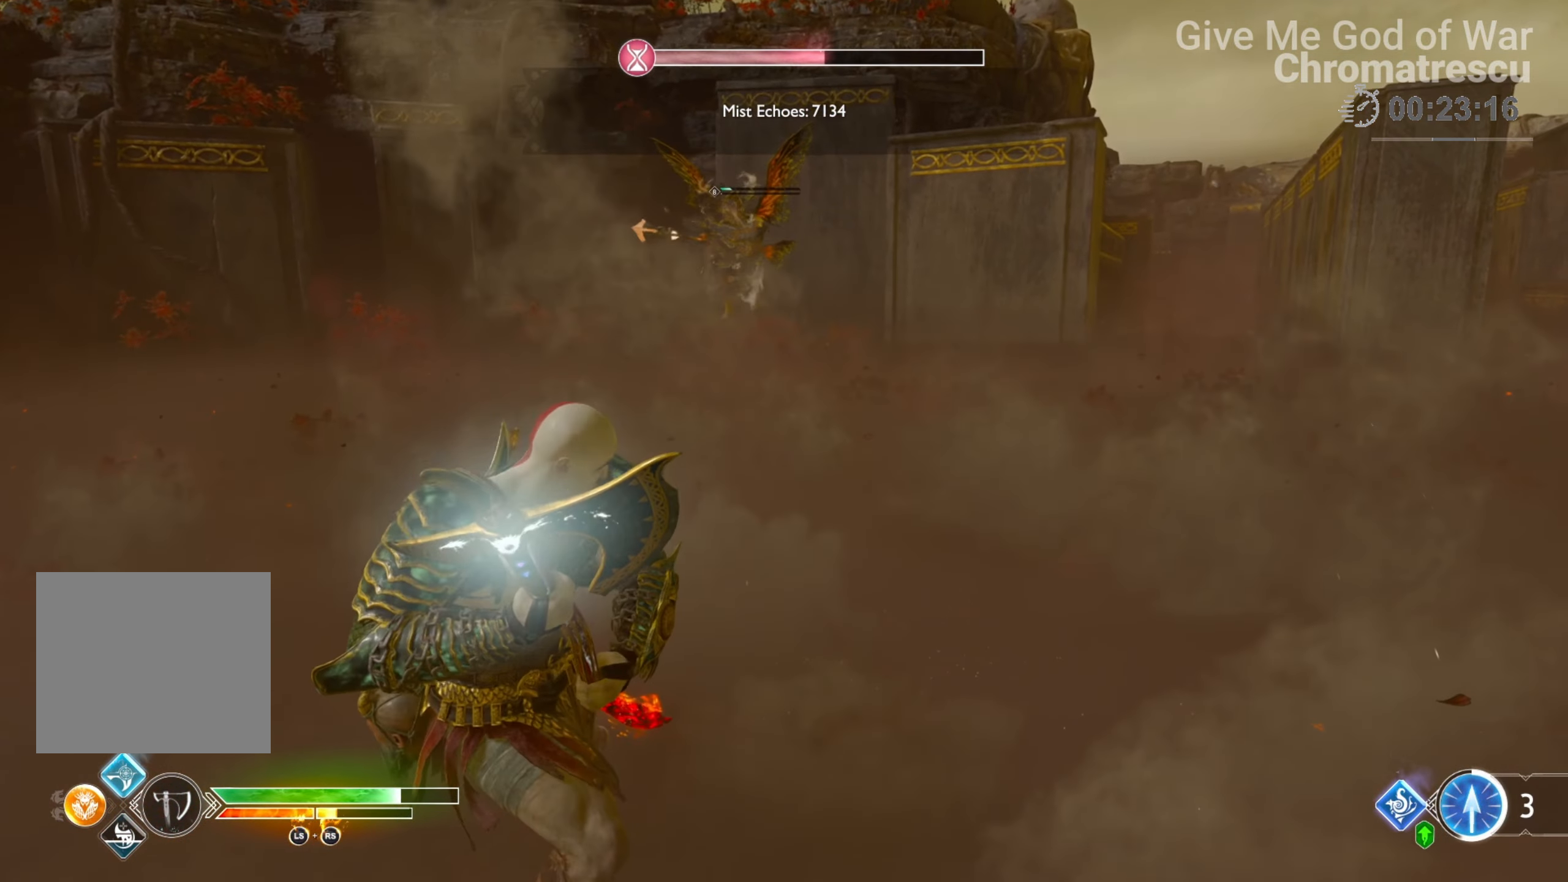
{"buttons": [], "left_stick": "center", "right_stick": "center", "events": [[254, "right_stick", "up"], [390, "right_stick", "center"]]}
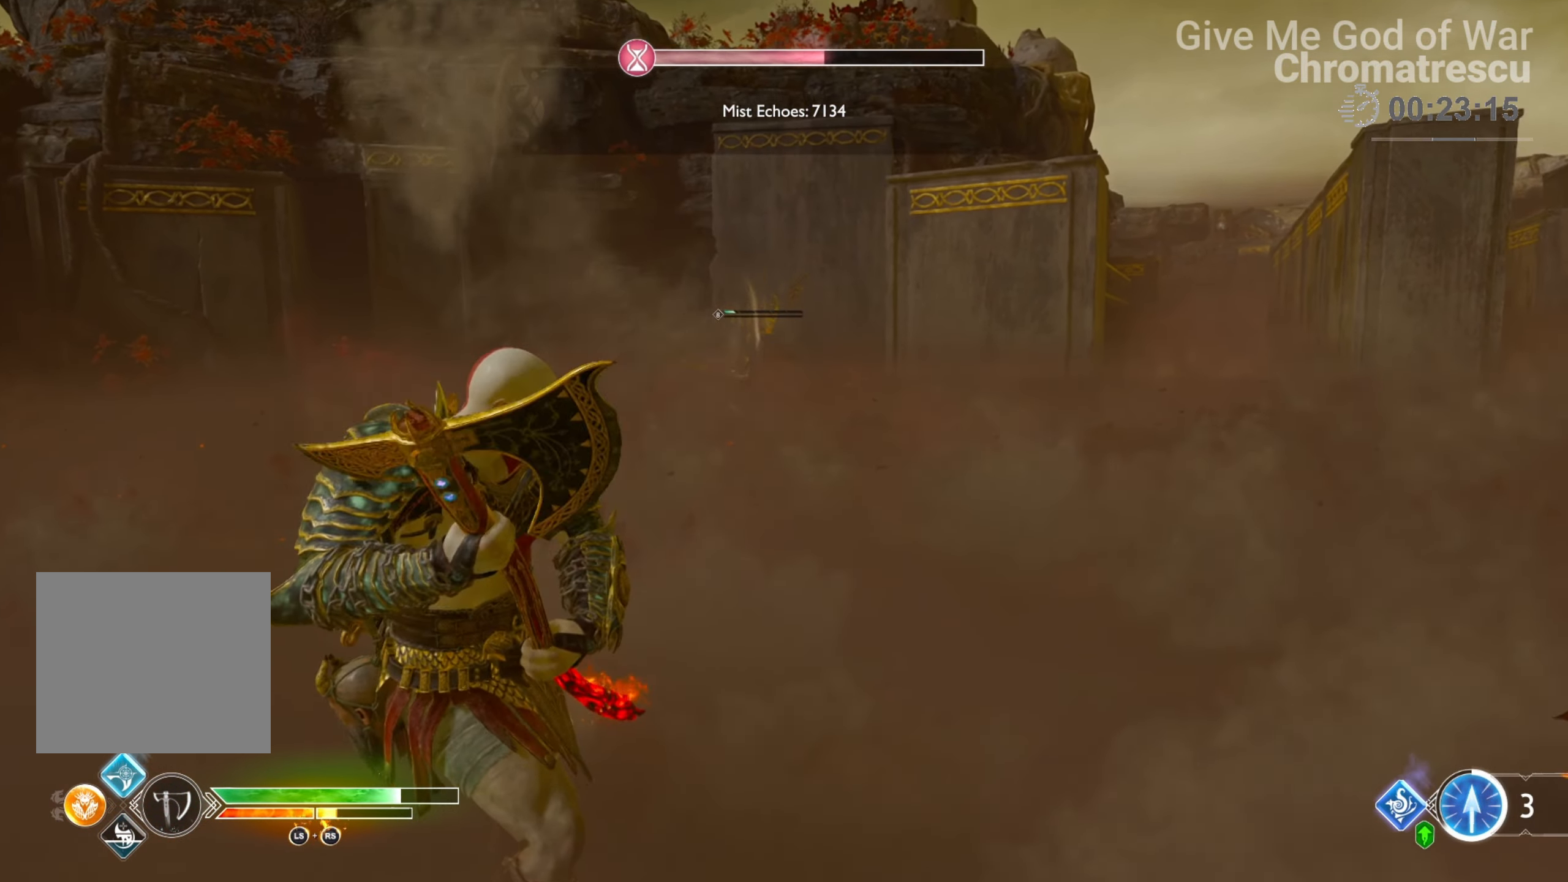
{"buttons": [], "left_stick": "center", "right_stick": "up", "events": [[186, "right_stick", "down-right"], [305, "right_stick", "center"], [508, "right_stick", "up"]]}
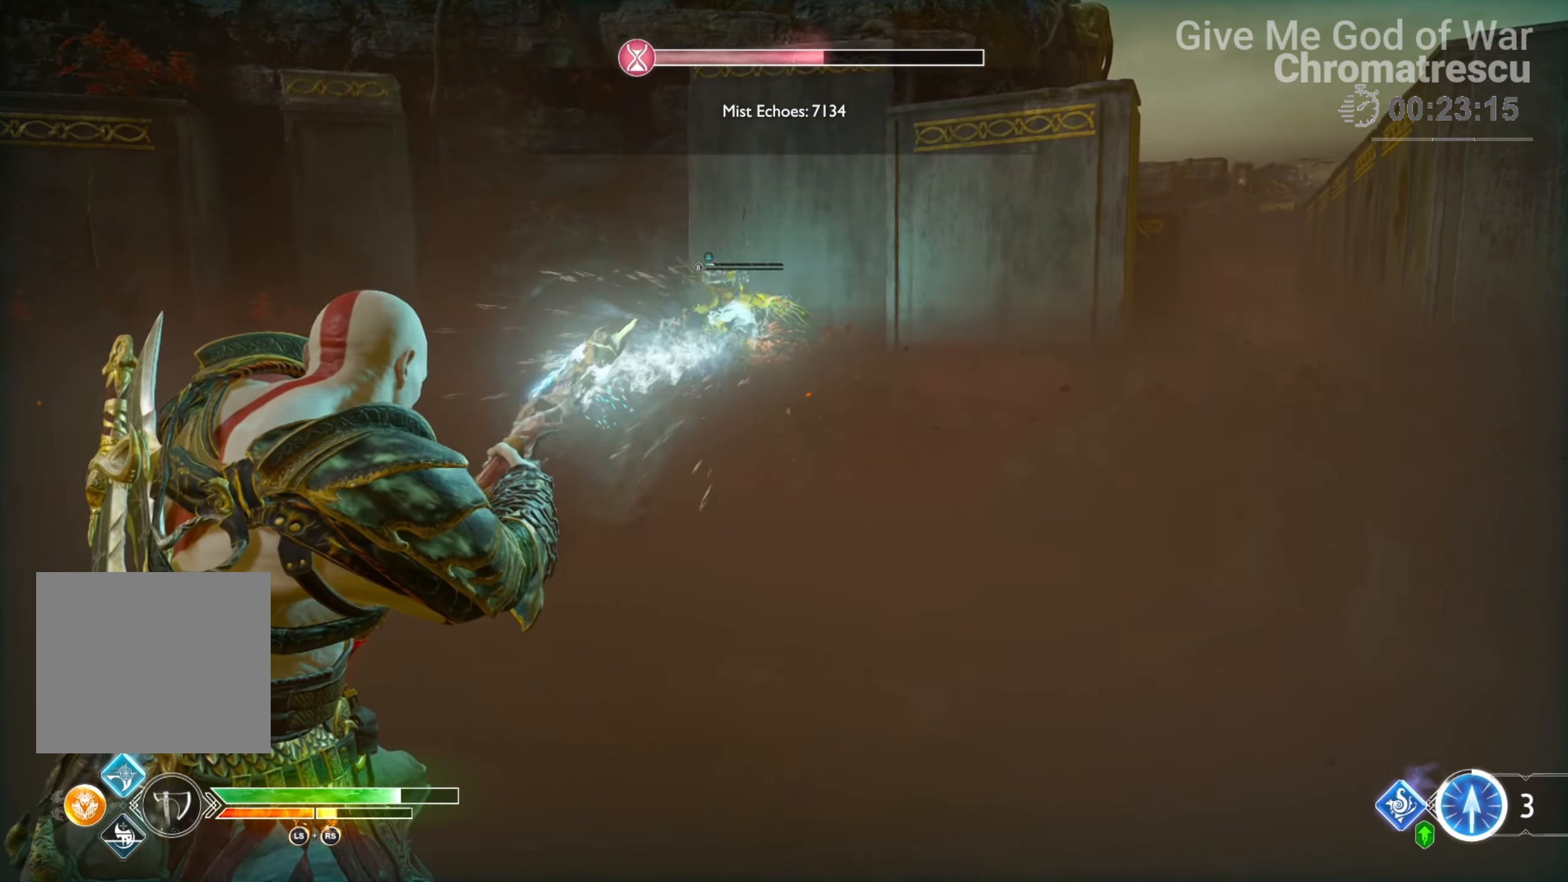
{"buttons": [], "left_stick": "center", "right_stick": "down-left", "events": [[119, "right_stick", "center"], [424, "right_stick", "down-left"]]}
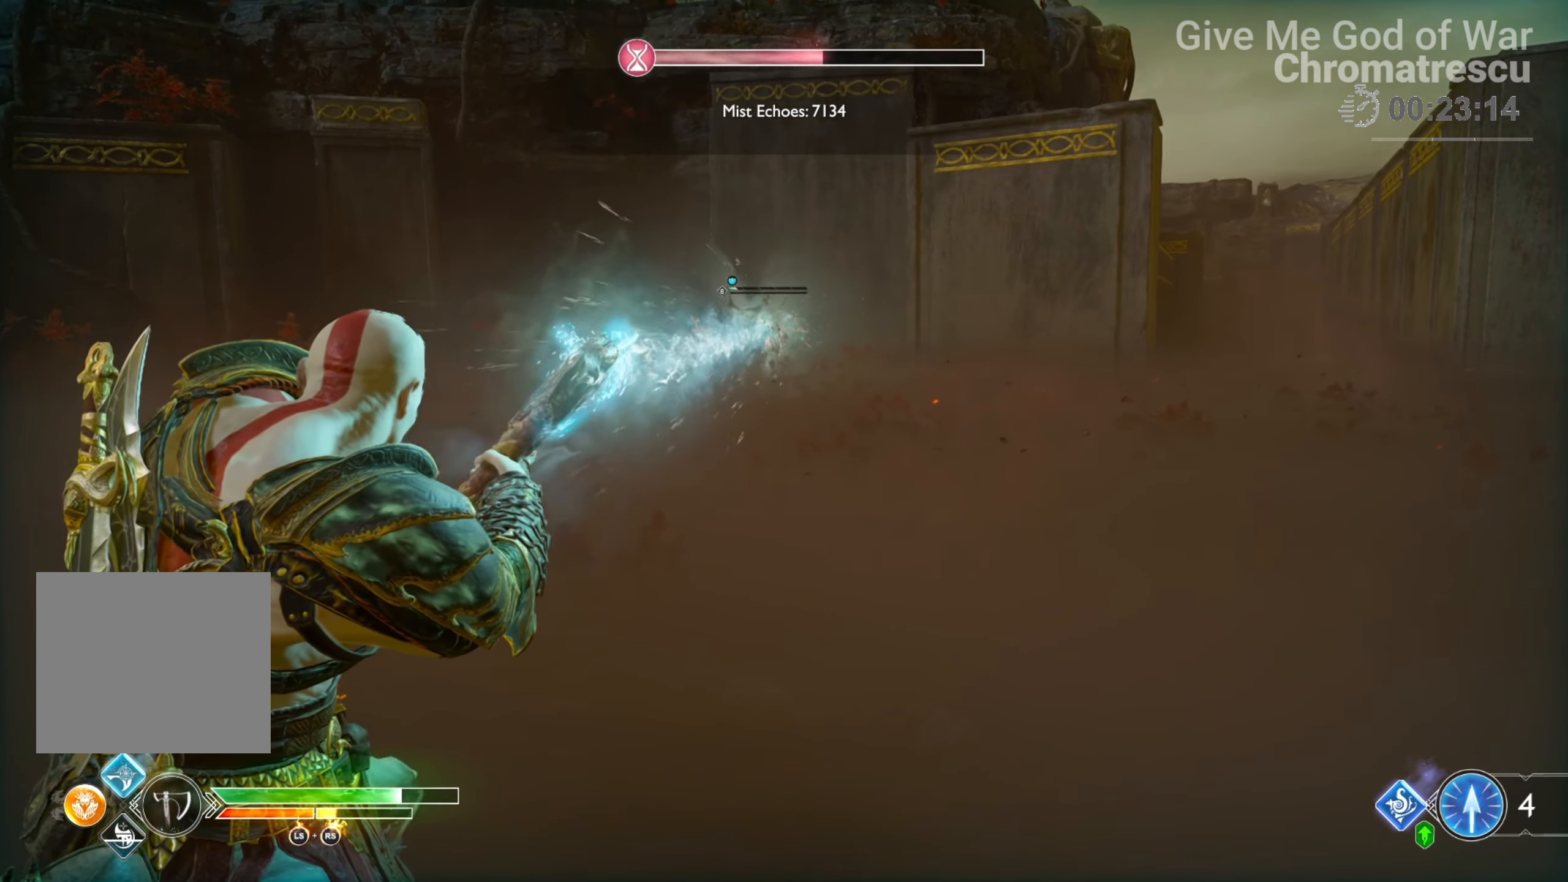
{"buttons": [], "left_stick": "center", "right_stick": "right", "events": [[16, "right_stick", "center"], [355, "right_stick", "right"]]}
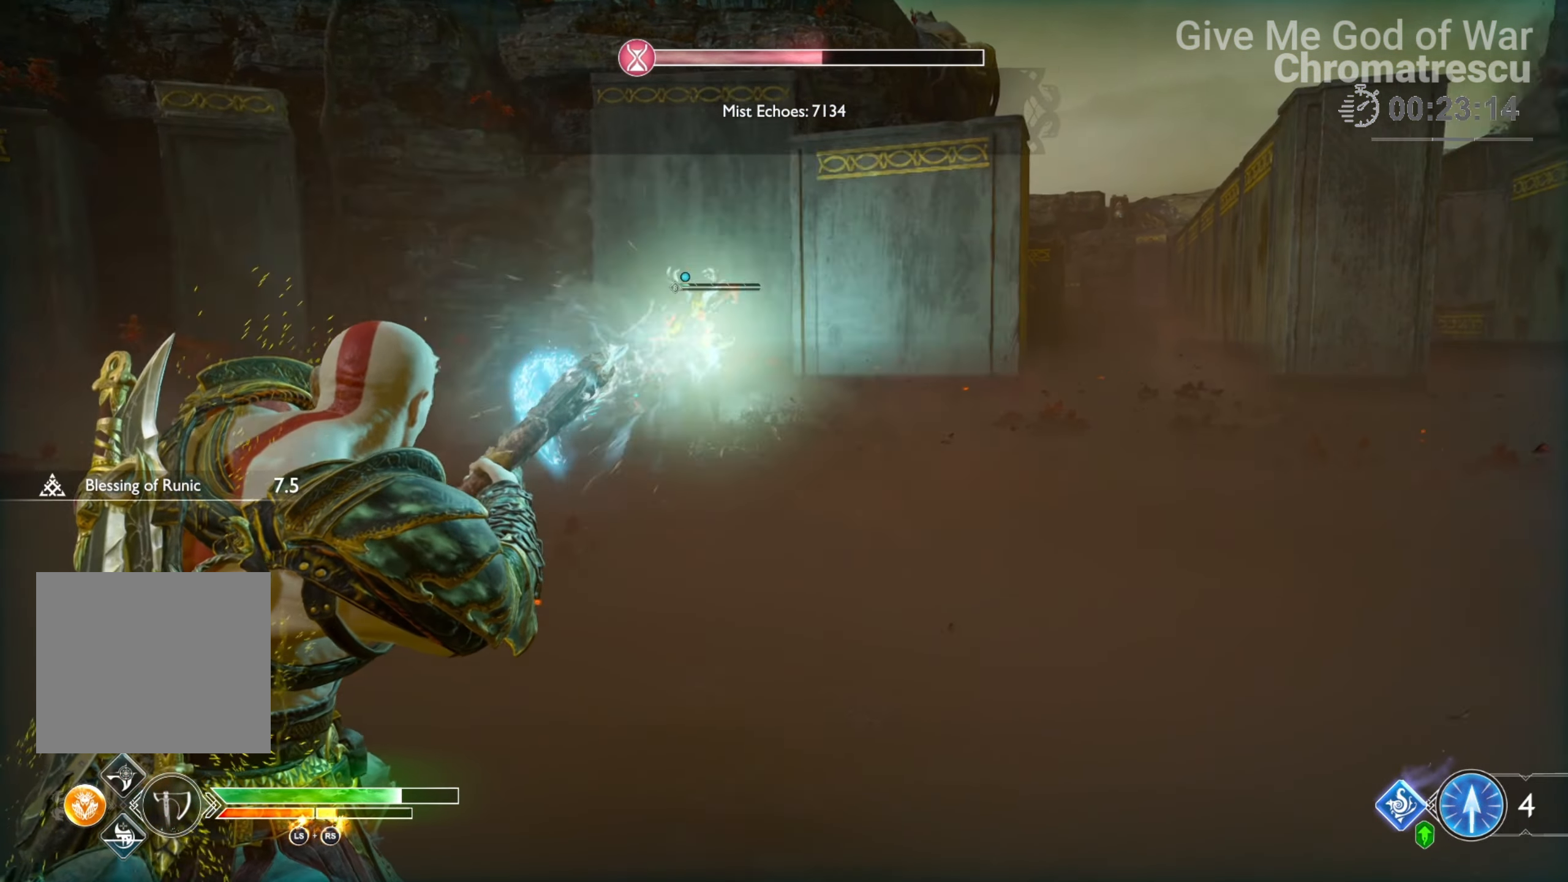
{"buttons": [], "left_stick": "center", "right_stick": "center", "events": [[17, "right_stick", "center"], [186, "right_stick", "left"], [339, "right_stick", "center"]]}
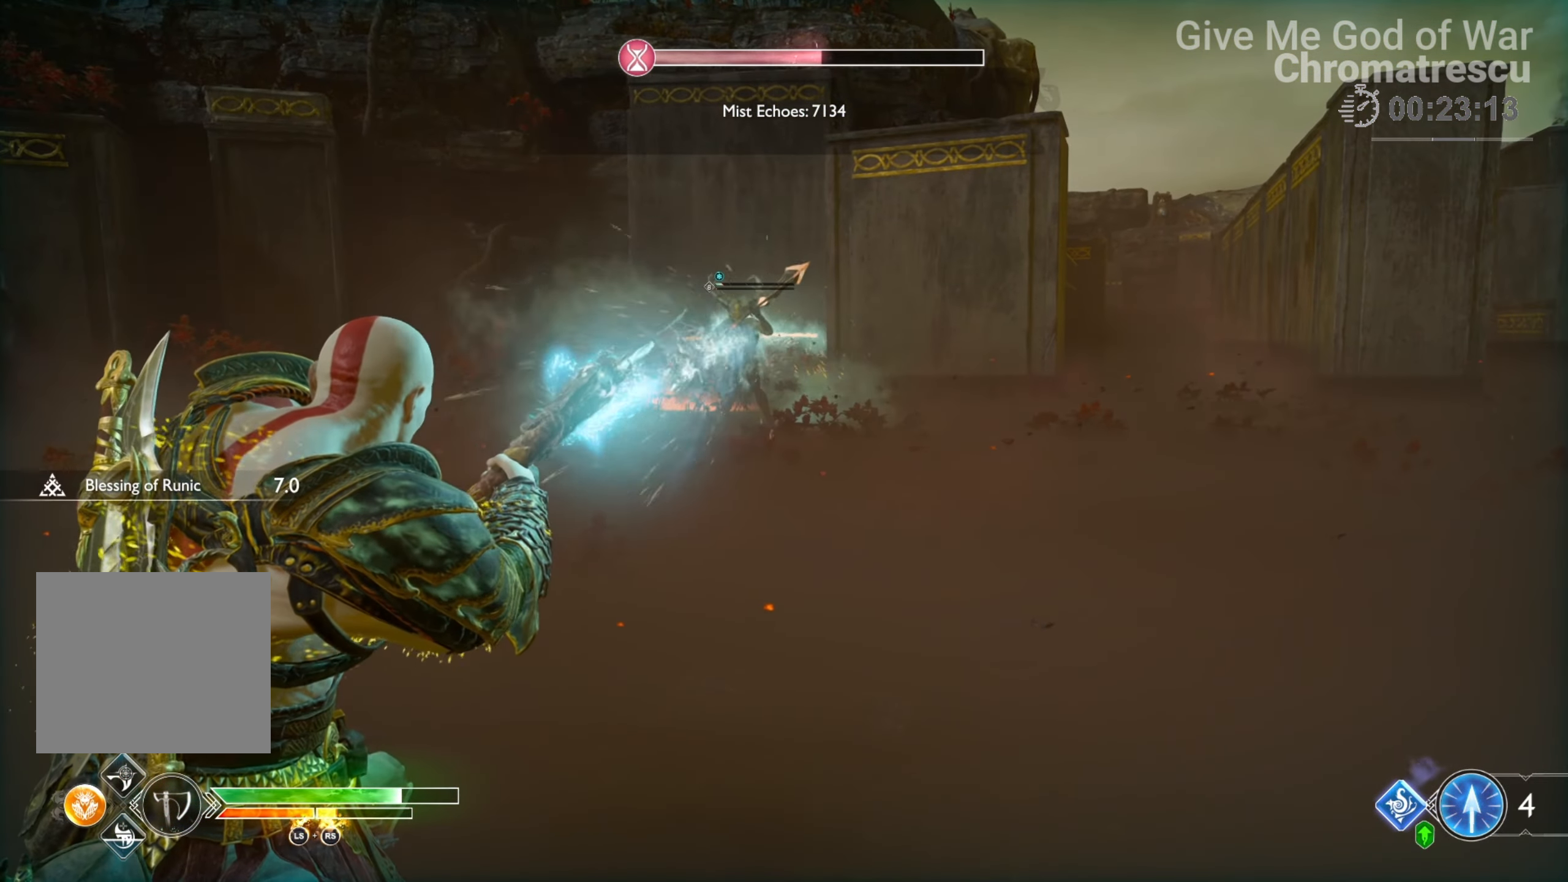
{"buttons": [], "left_stick": "center", "right_stick": "center", "events": []}
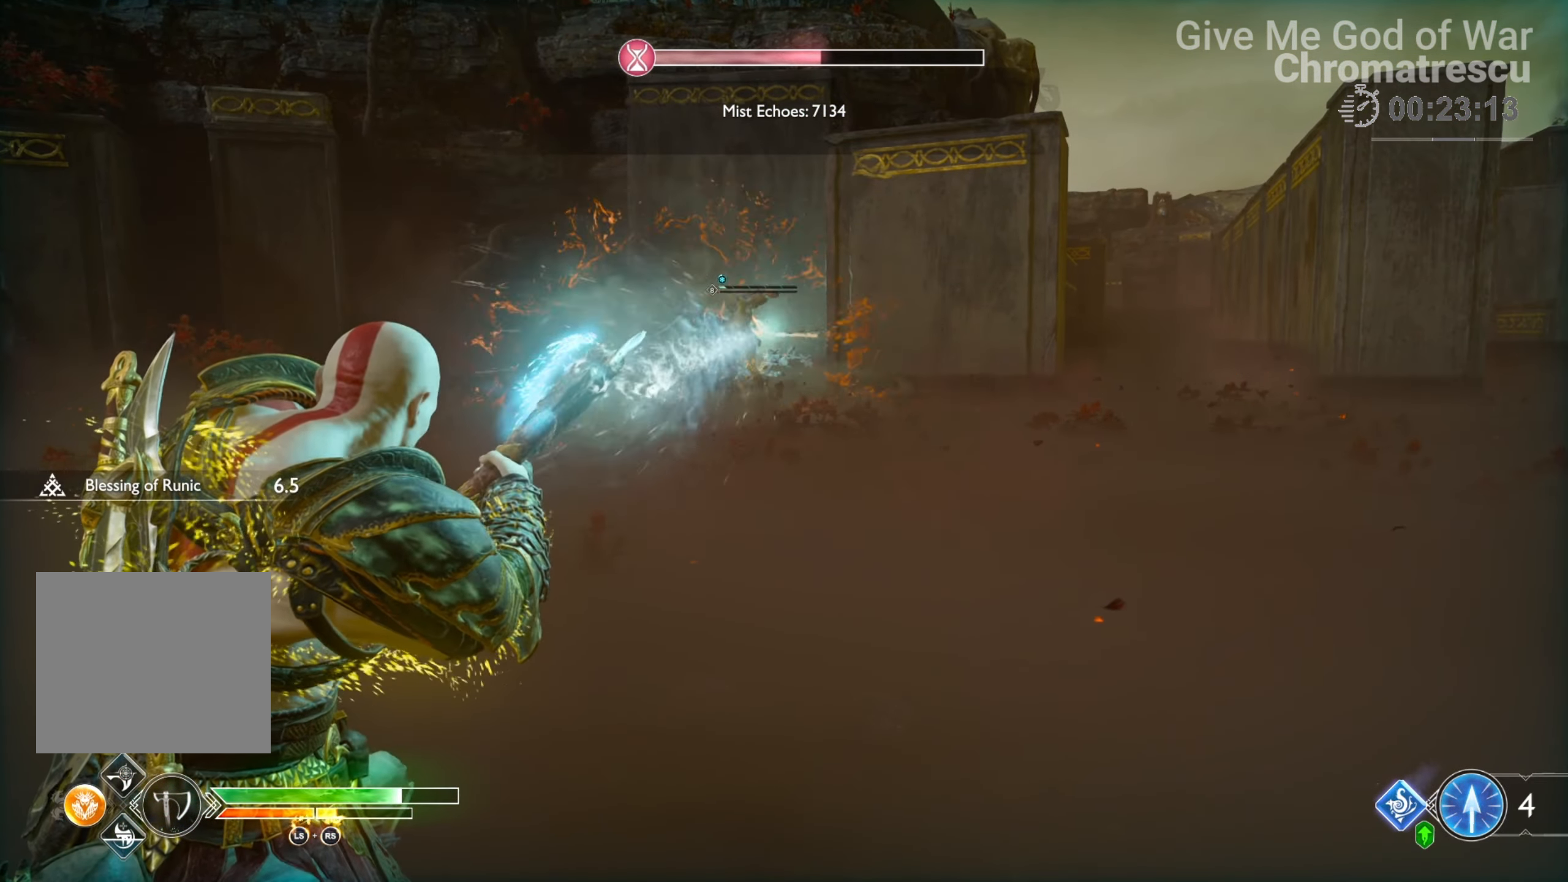
{"buttons": [], "left_stick": "center", "right_stick": "center", "events": []}
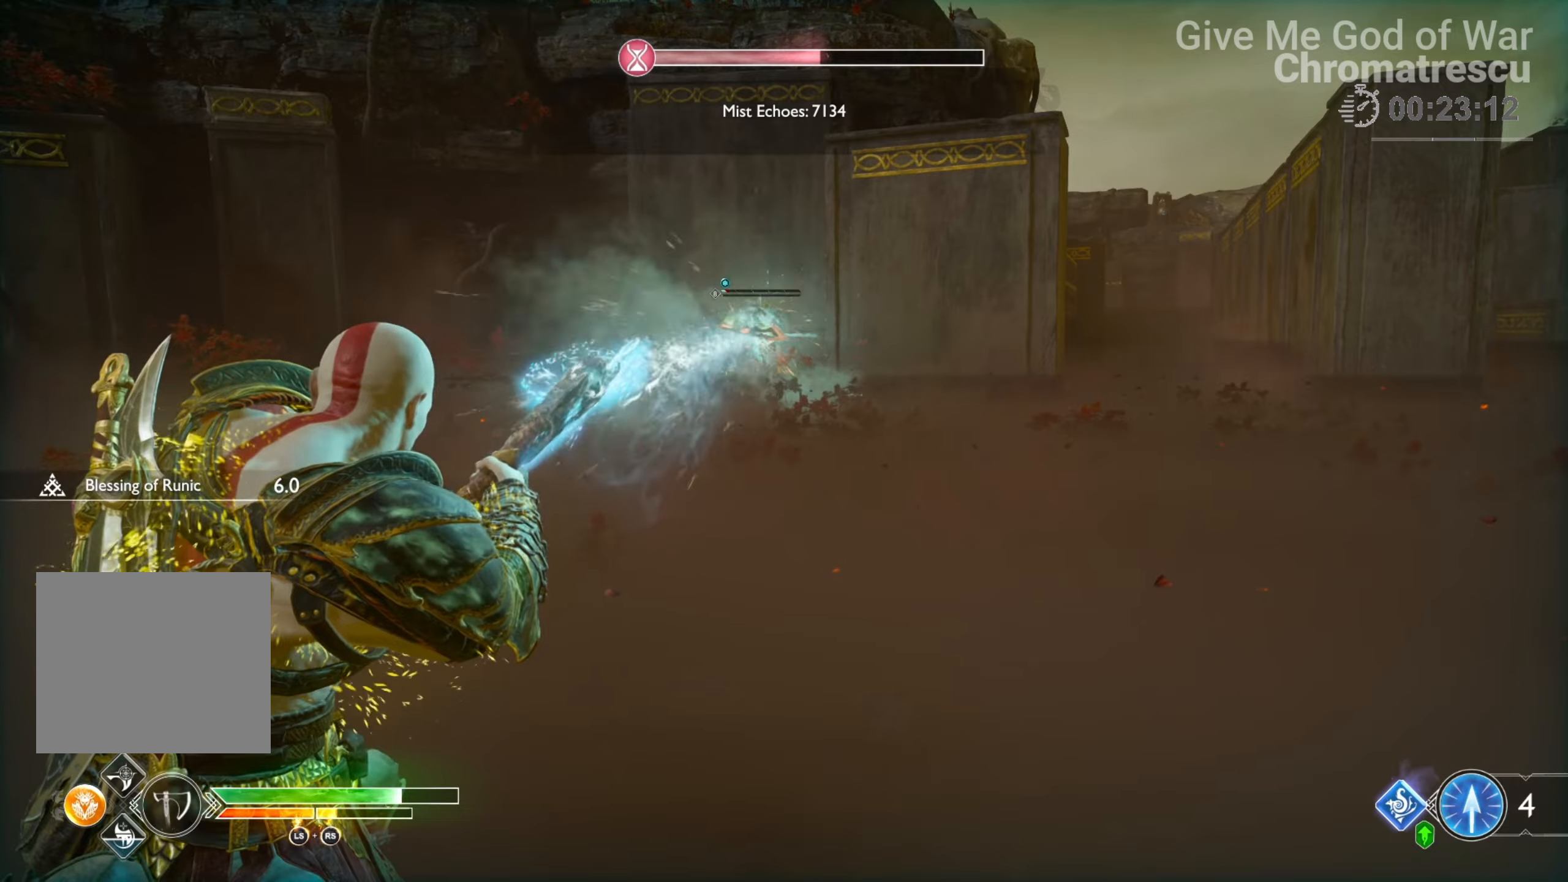
{"buttons": [], "left_stick": "center", "right_stick": "center", "events": []}
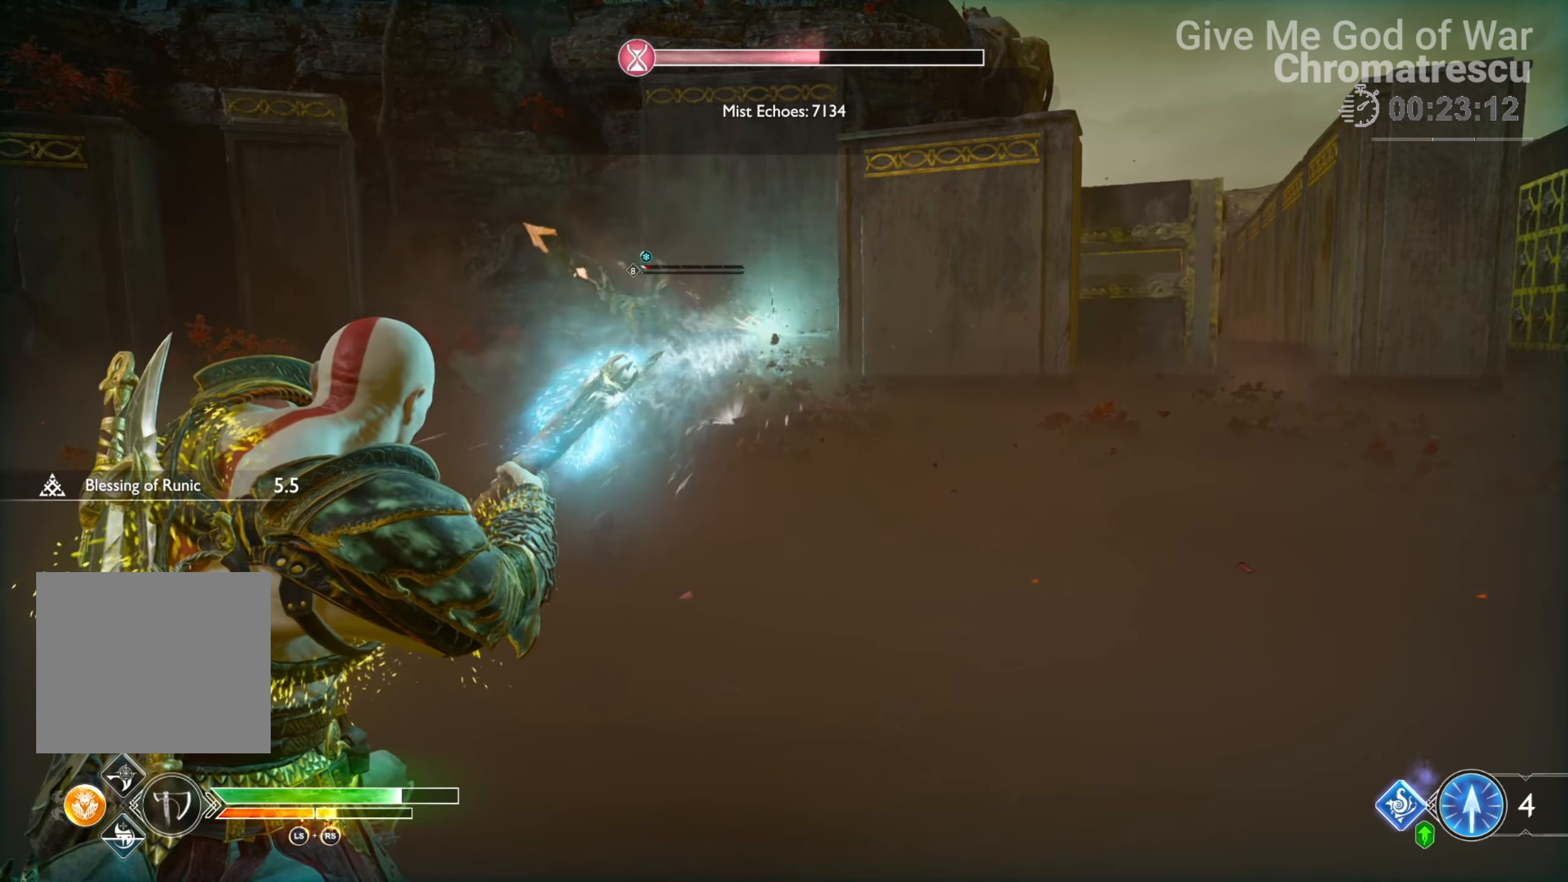
{"buttons": [], "left_stick": "center", "right_stick": "left", "events": [[17, "right_stick", "left"]]}